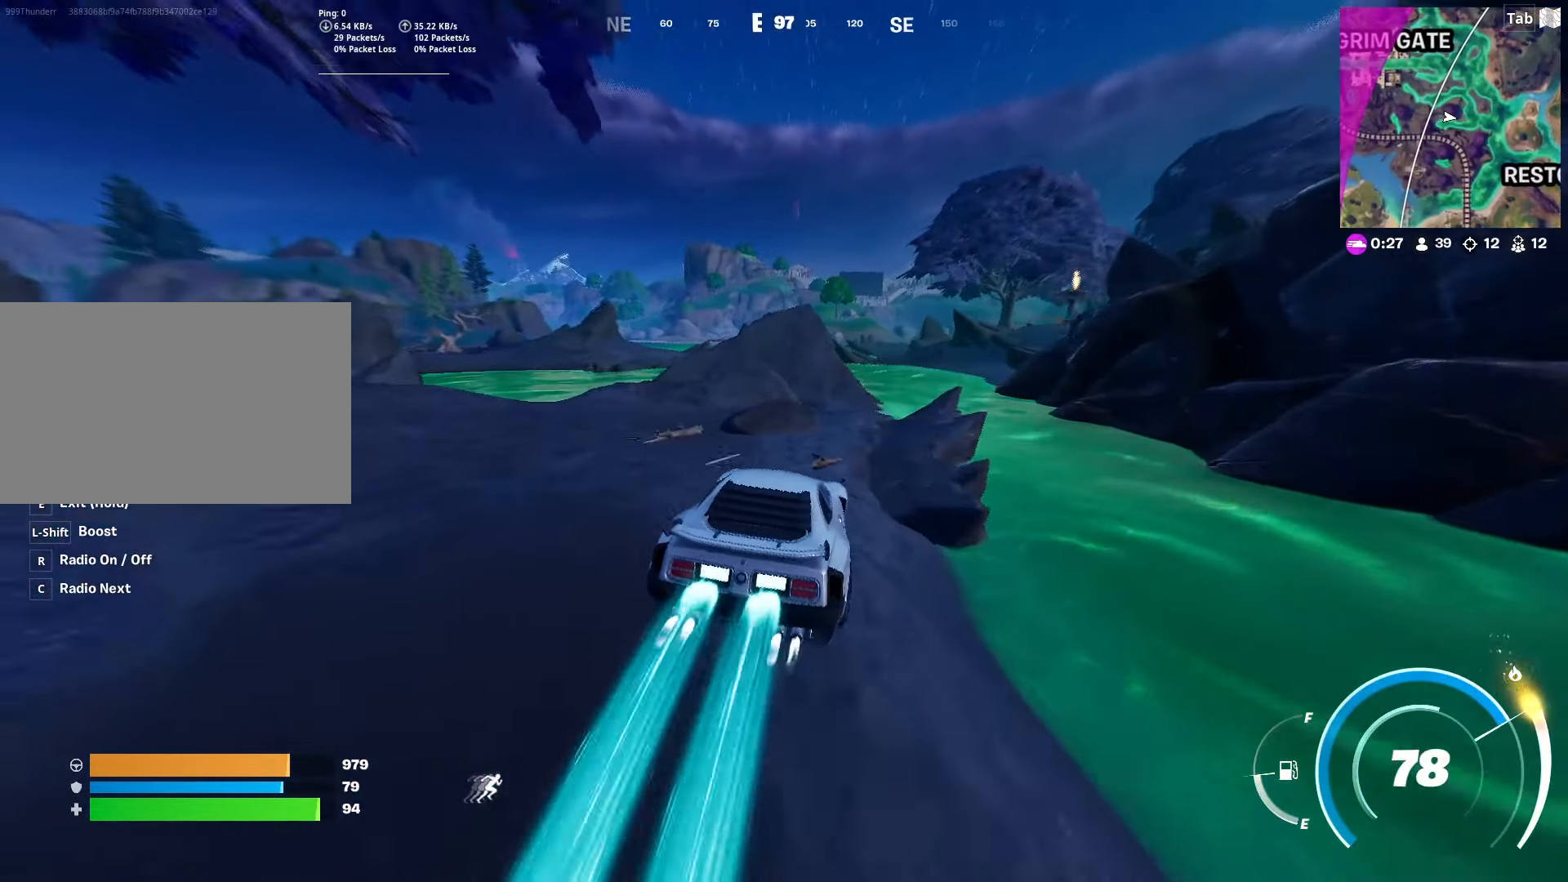
Gameplay with keyboard and mouse; each line is a JSON object with the keys and mouse buttons held at the frame after it. "events" lists presses ("down") and releases ("up") of "1", "2", "3", "4", "5", "a", "alt", "c", "caps_lock", "ctrl", "d", "e", "f", "g", "q", "r", "s", "shift", "space", "t", "tab", "v", "w", "x", "z", "mouse_left", "mouse_wheel" and "mouse_right" between this image and that frame as [ms after this image, input, new state], when the widget could be followed in between. "mouse_left", "mouse_wheel", "mouse_right" = the "left", "wheel", "right" buttons of the "mouse" list. No other keys are recorded. "wheel" means that the mouse wheel is clicked or scrolled. "mouse_move" is the direction in which the mouse moves at that frame (one of eight, or "still"), when it could be read.
{"keys": ["shift", "w"], "mouse": [], "mouse_move": "still", "events": [[17, "a", "down"], [151, "a", "up"], [334, "d", "down"], [384, "d", "up"]]}
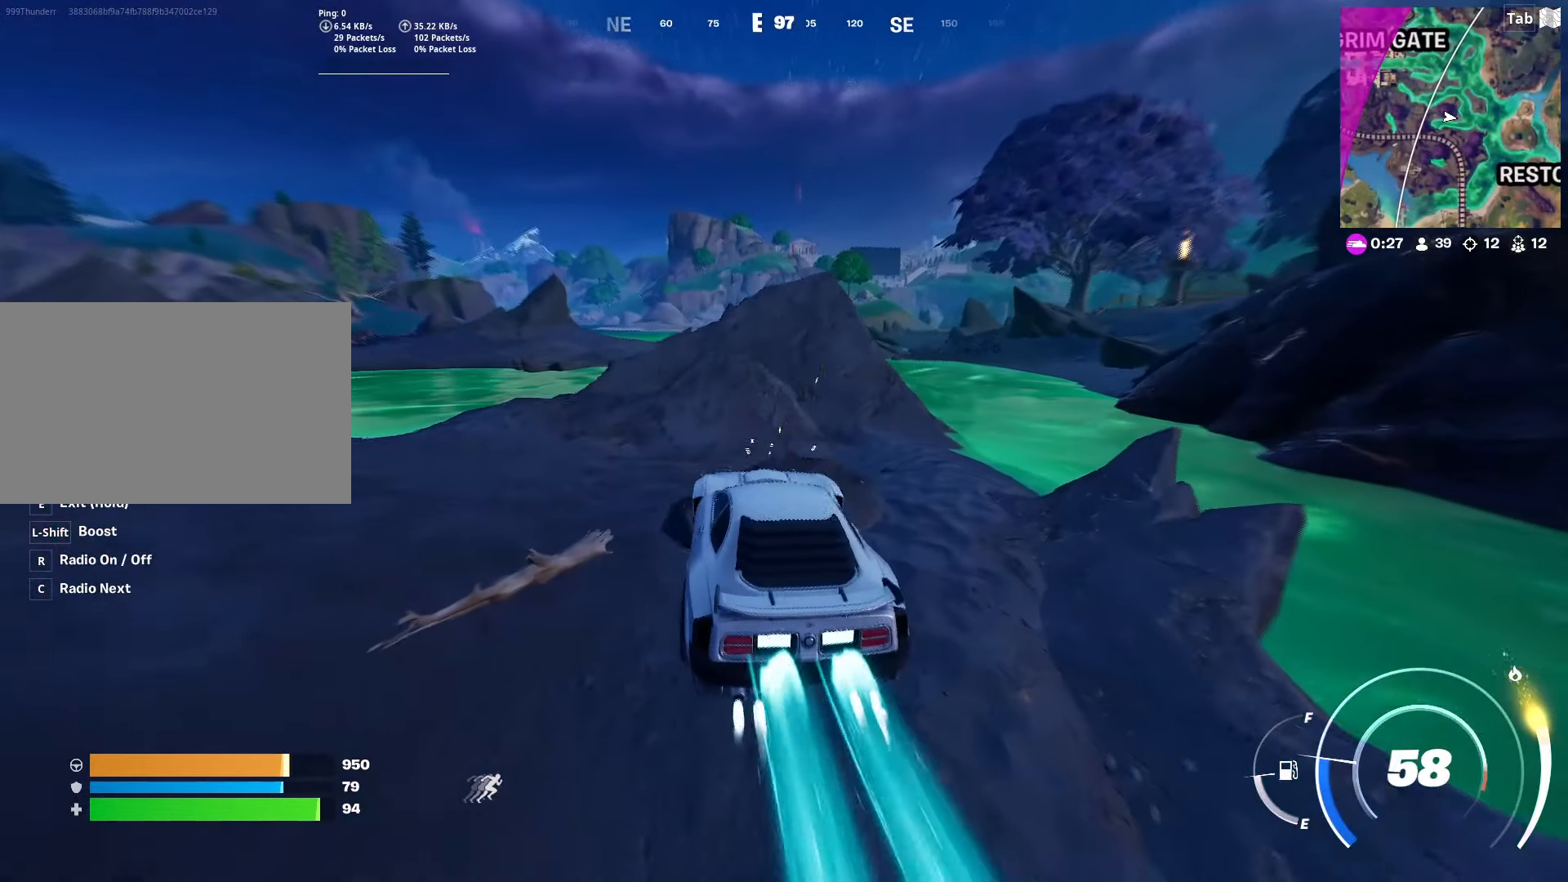
{"keys": ["shift", "w"], "mouse": [], "mouse_move": "still", "events": []}
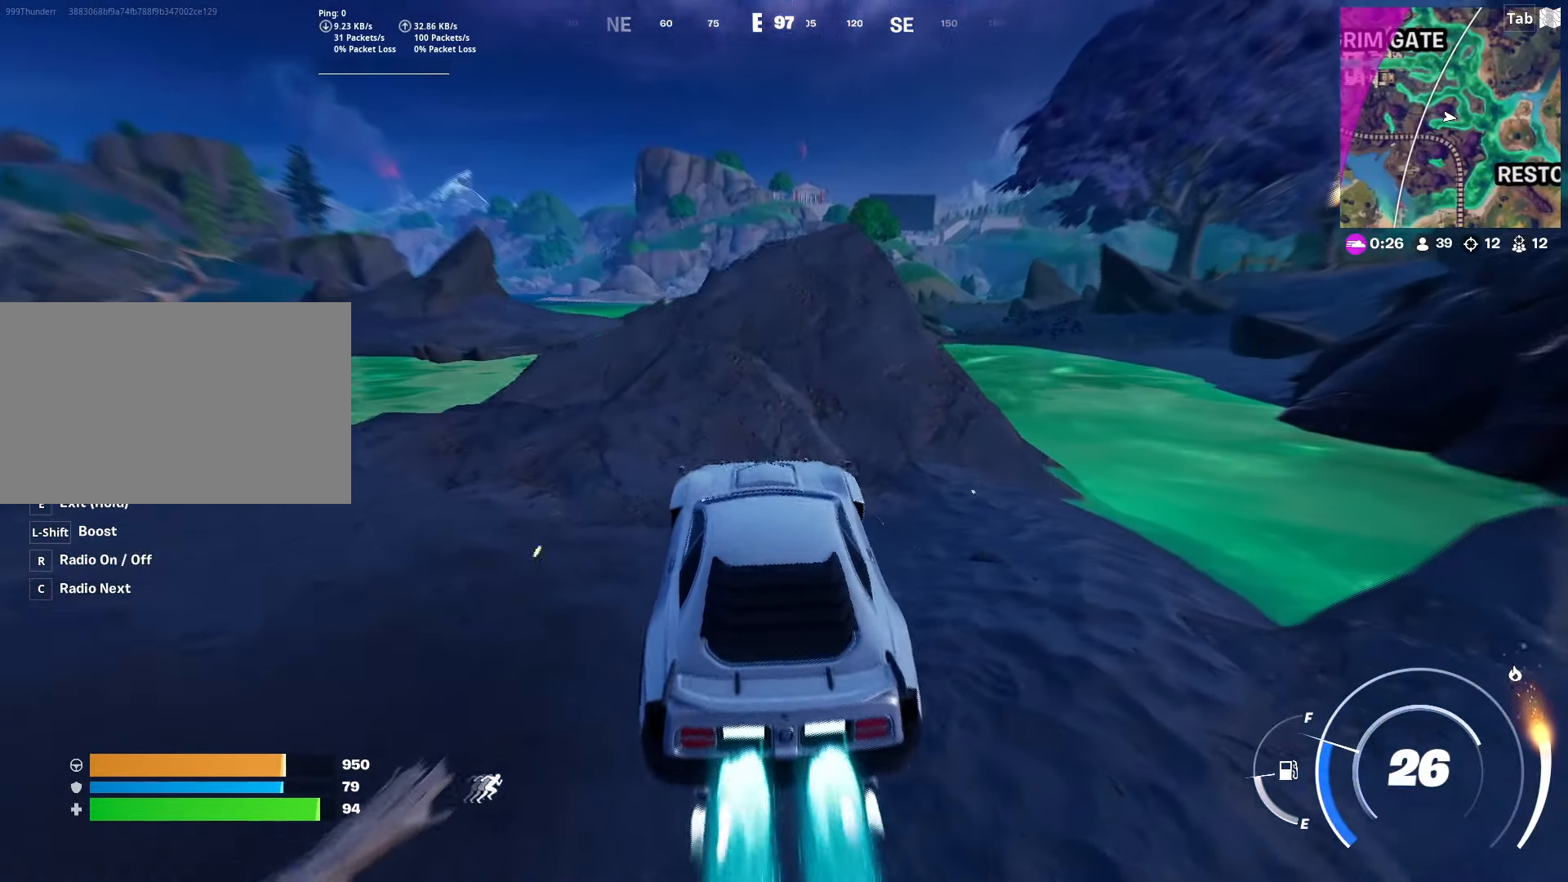
{"keys": ["a", "shift", "w"], "mouse": [], "mouse_move": "still", "events": [[34, "d", "down"], [134, "d", "up"], [417, "a", "down"]]}
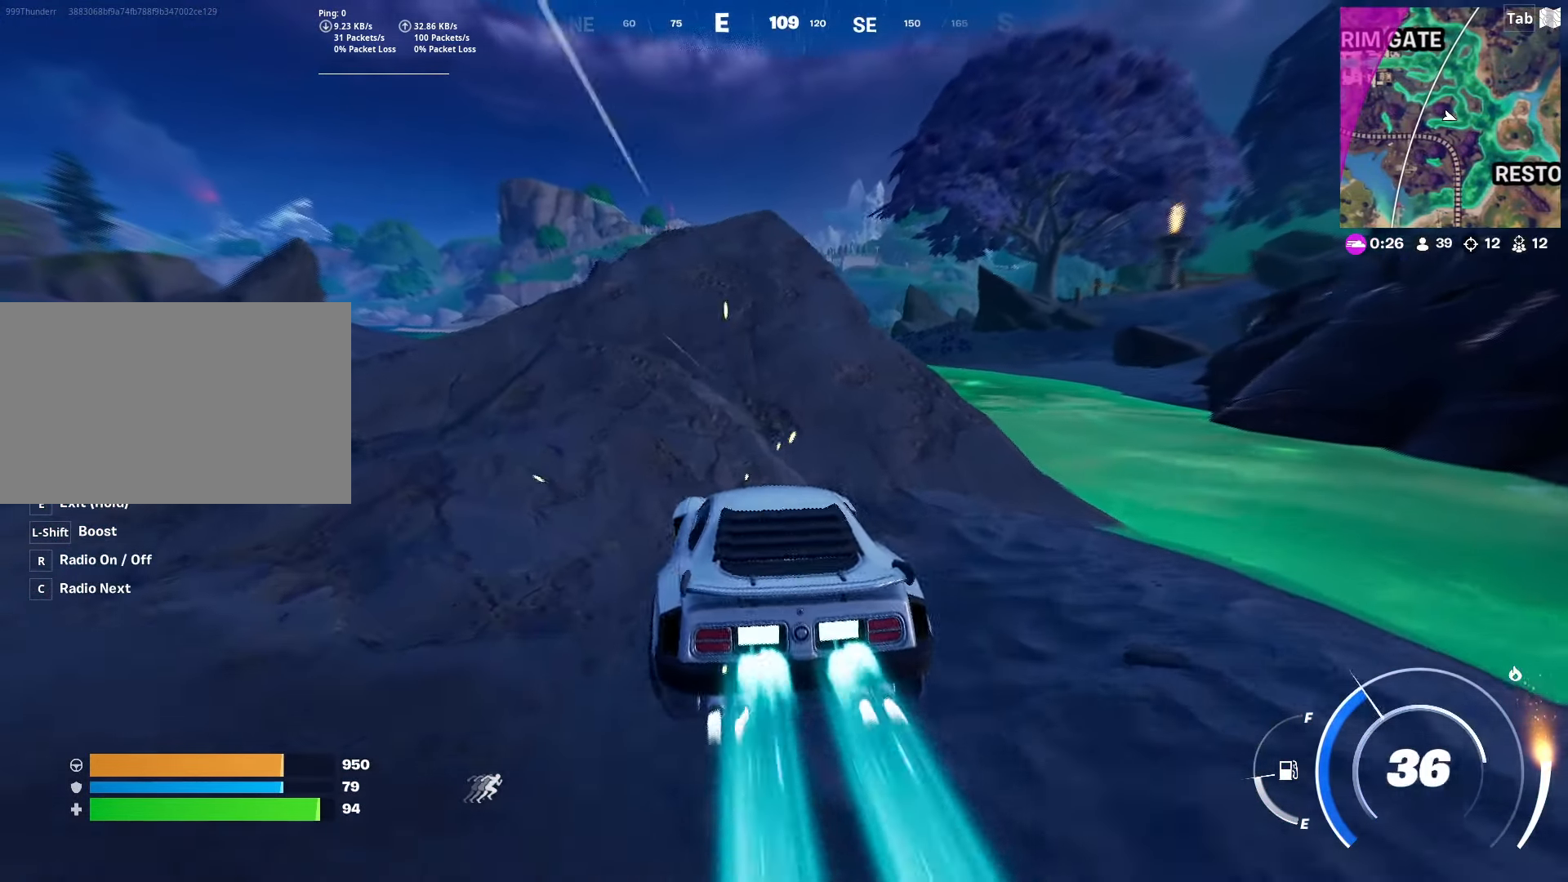
{"keys": ["shift", "w"], "mouse": [], "mouse_move": "left", "events": [[100, "a", "up"]]}
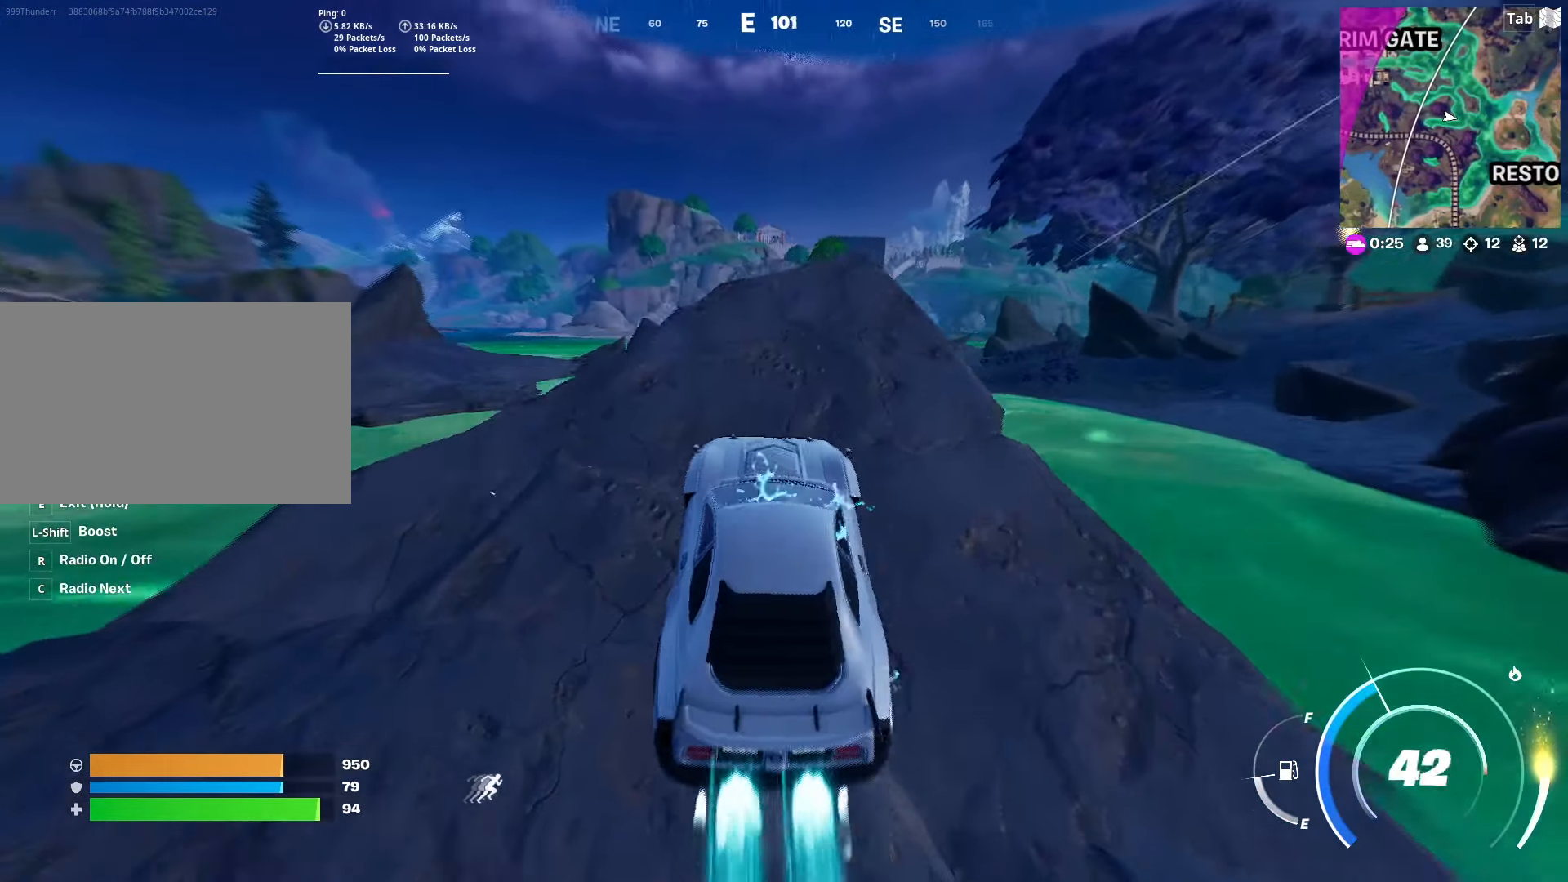
{"keys": ["shift", "w"], "mouse": [], "mouse_move": "still", "events": []}
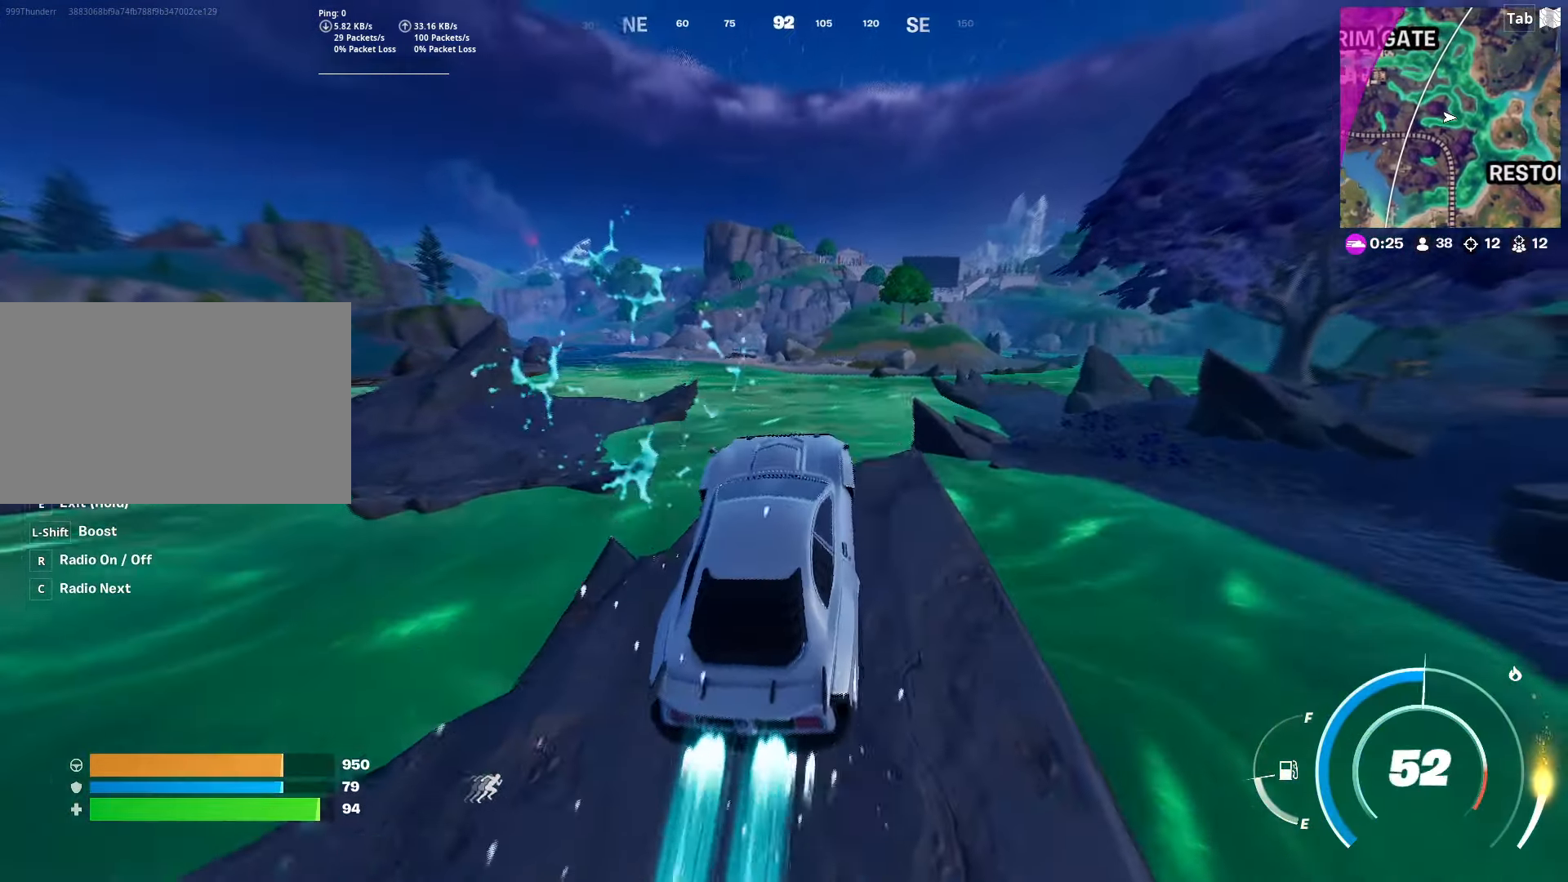
{"keys": ["shift", "w"], "mouse": [], "mouse_move": "left", "events": [[317, "d", "down"], [450, "d", "up"]]}
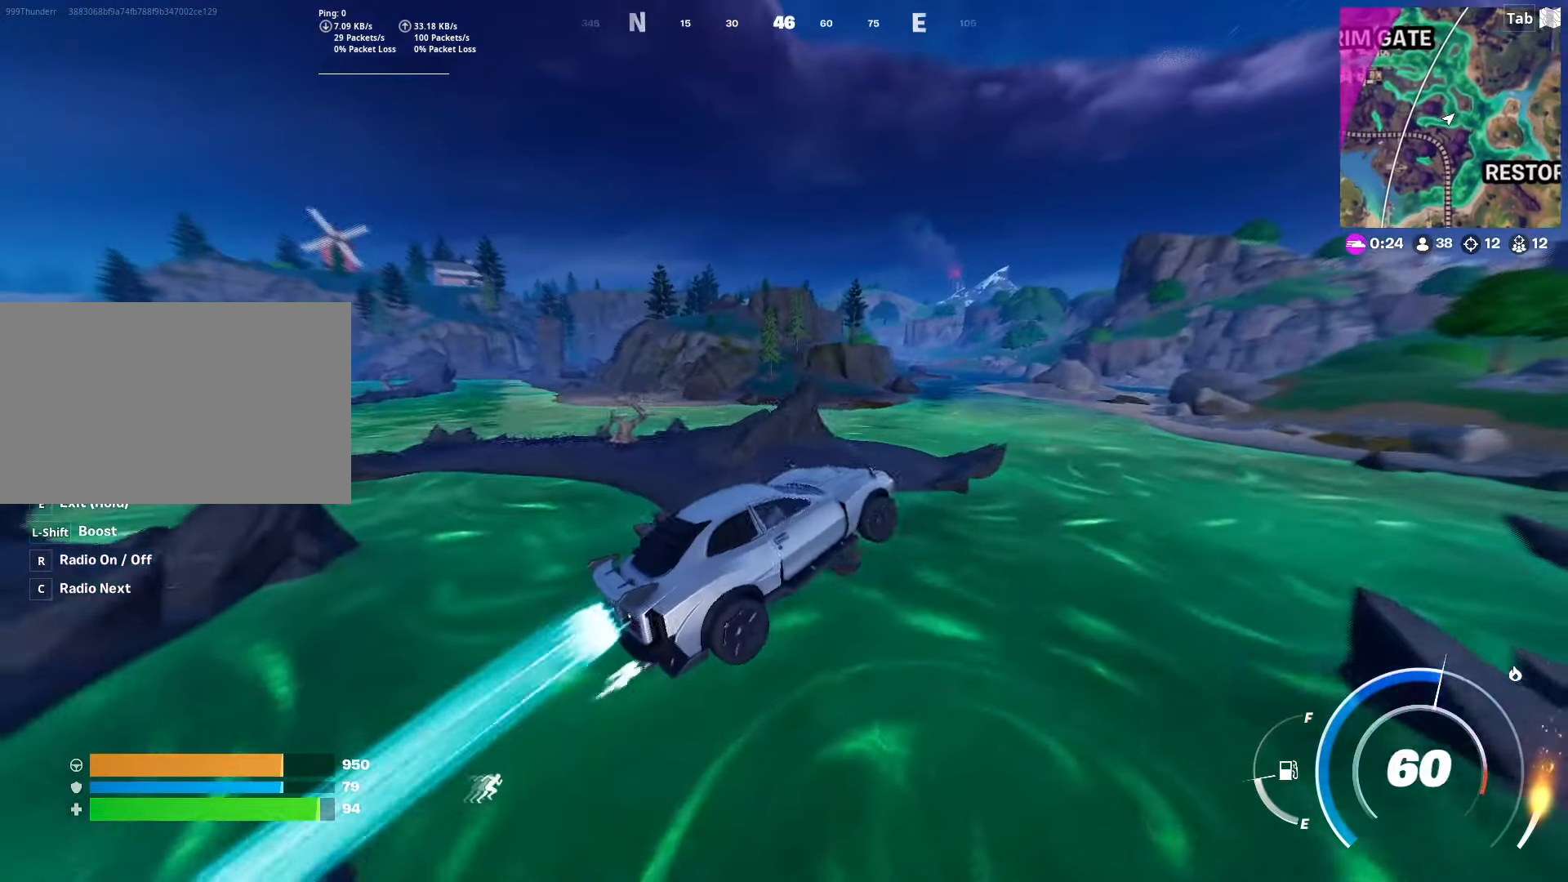
{"keys": ["shift", "w"], "mouse": [], "mouse_move": "left", "events": [[251, "d", "down"], [334, "d", "up"]]}
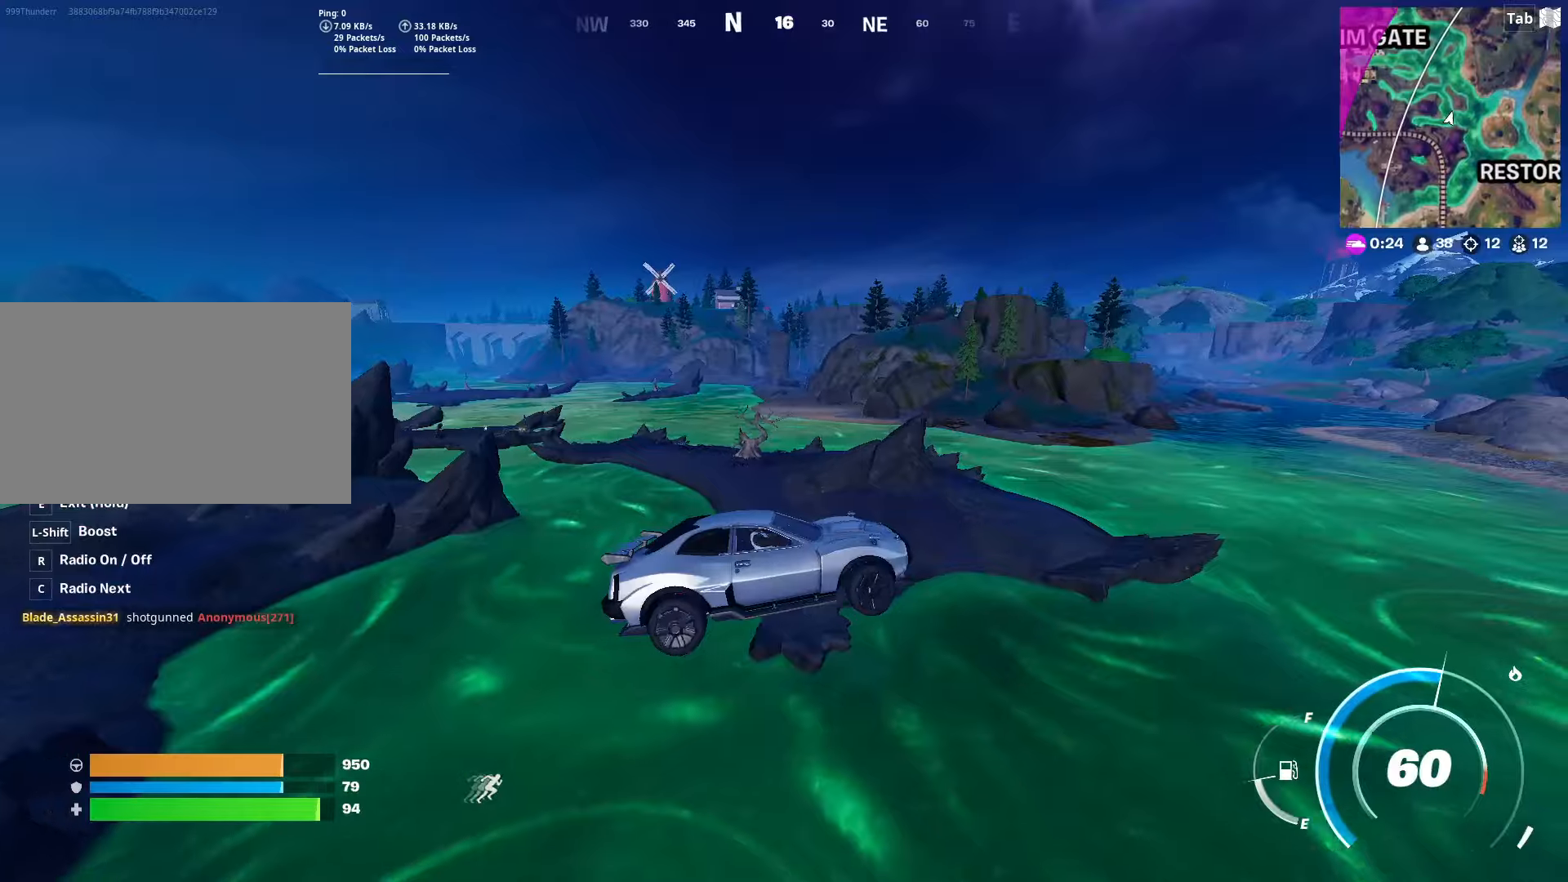
{"keys": ["shift", "w"], "mouse": [], "mouse_move": "right", "events": []}
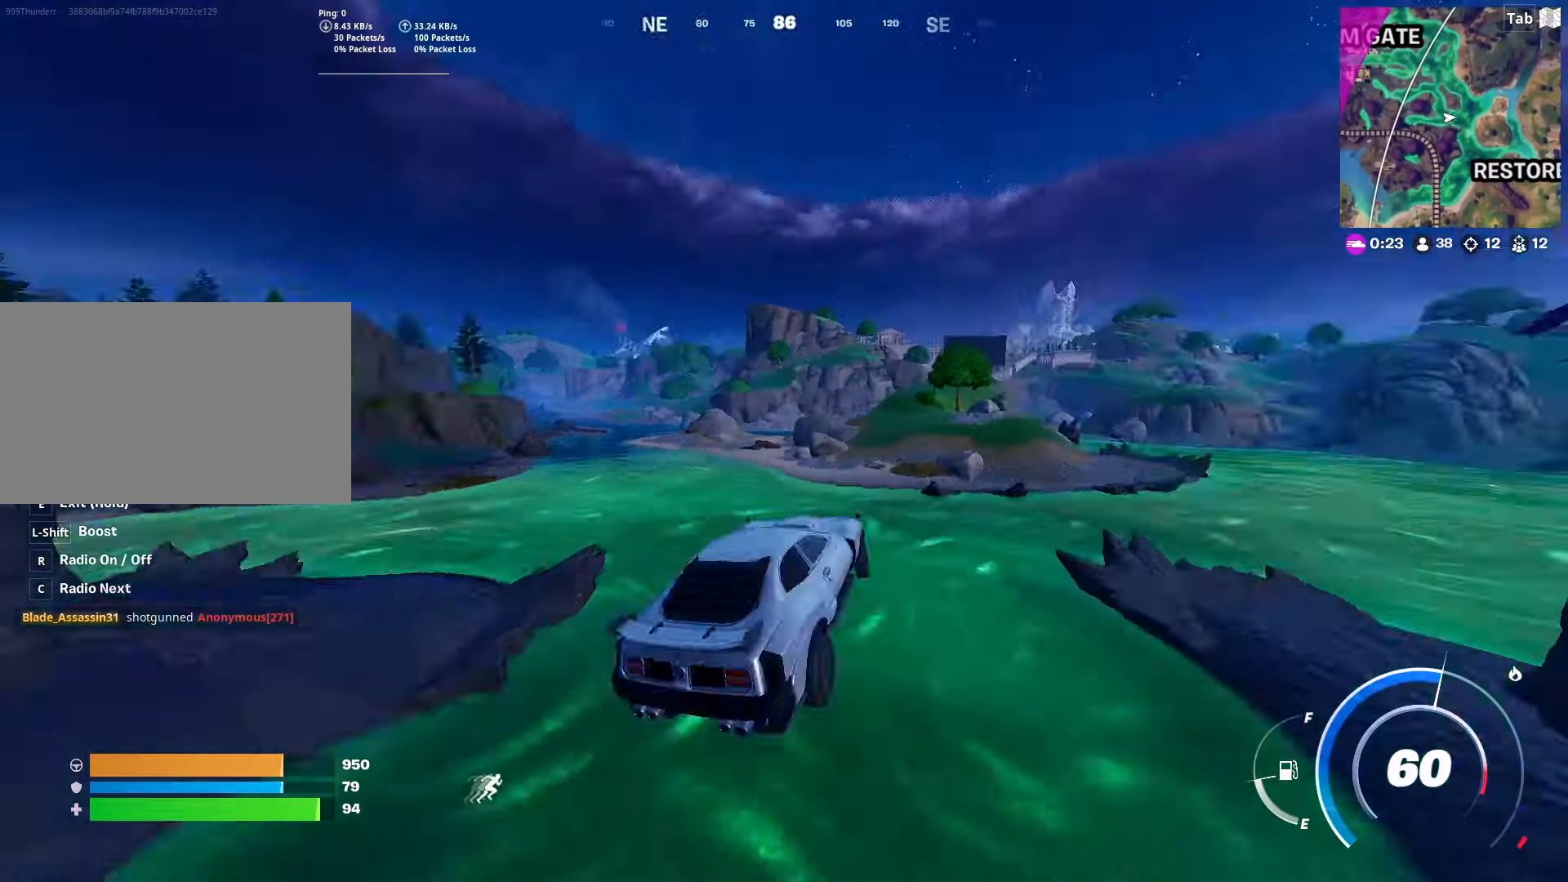
{"keys": [], "mouse": [], "mouse_move": "still", "events": [[133, "shift", "up"], [417, "w", "up"]]}
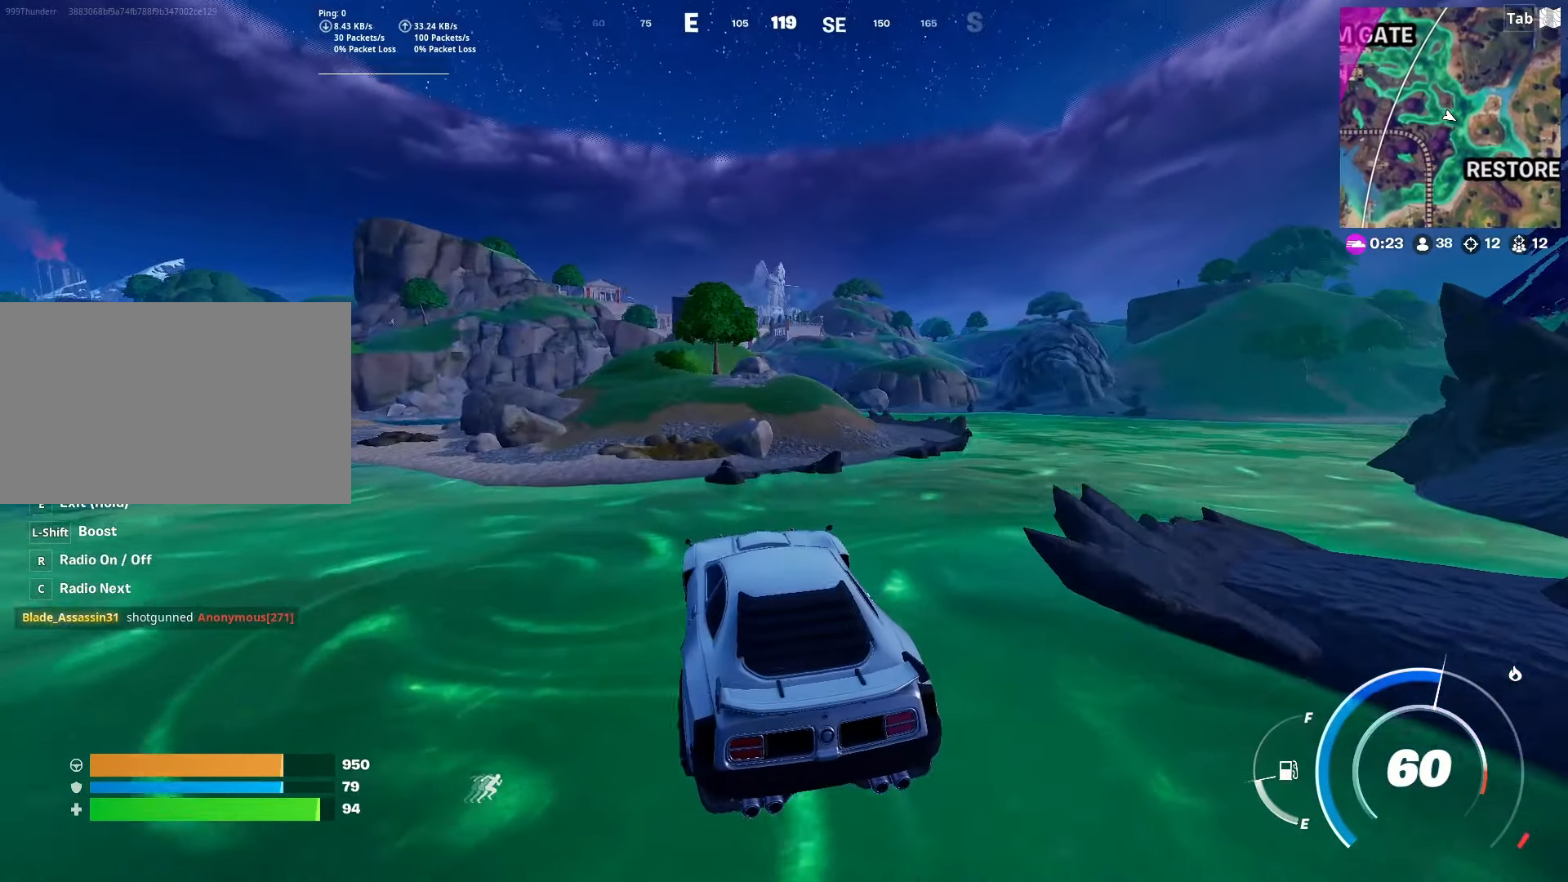
{"keys": ["a", "w"], "mouse": [], "mouse_move": "still", "events": [[50, "w", "down"], [334, "a", "down"]]}
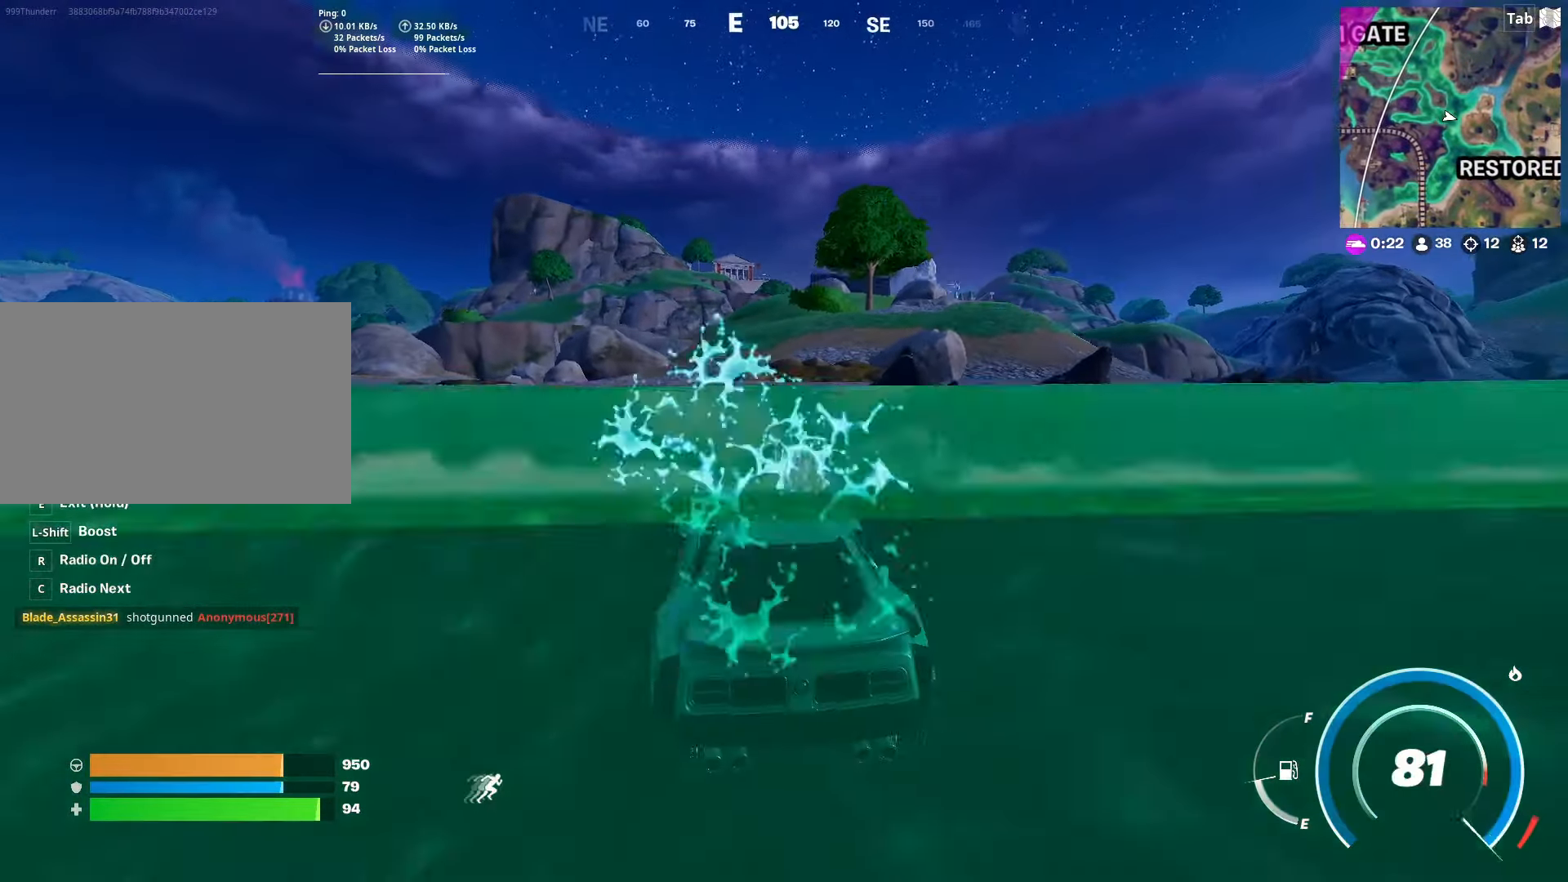
{"keys": ["d", "w"], "mouse": [], "mouse_move": "still", "events": [[117, "a", "up"], [484, "d", "down"]]}
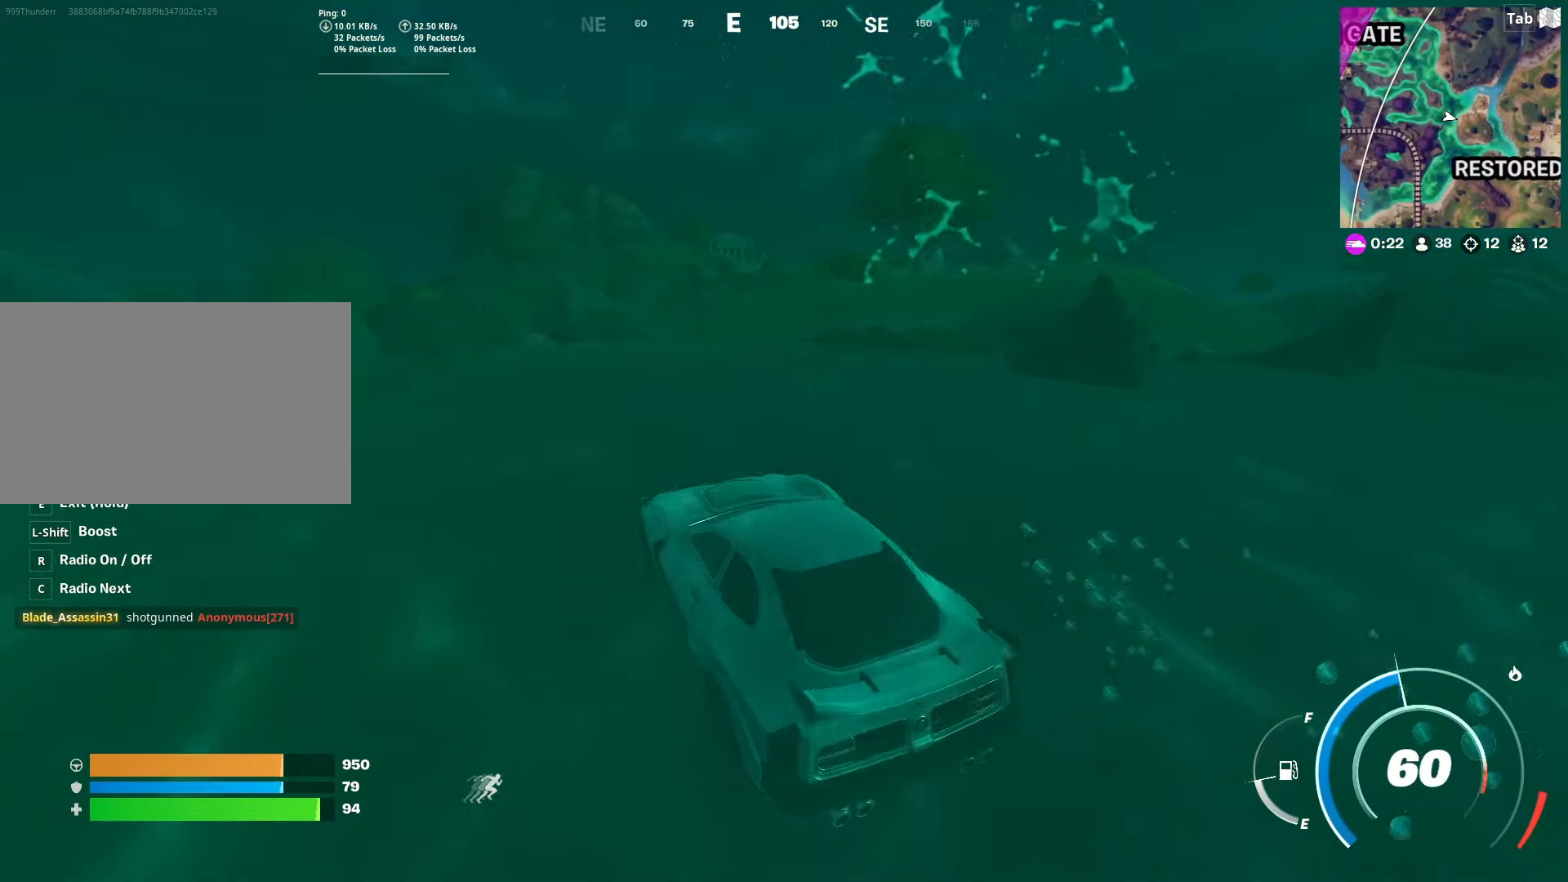
{"keys": ["a", "w"], "mouse": [], "mouse_move": "down", "events": [[217, "d", "up"], [417, "a", "down"]]}
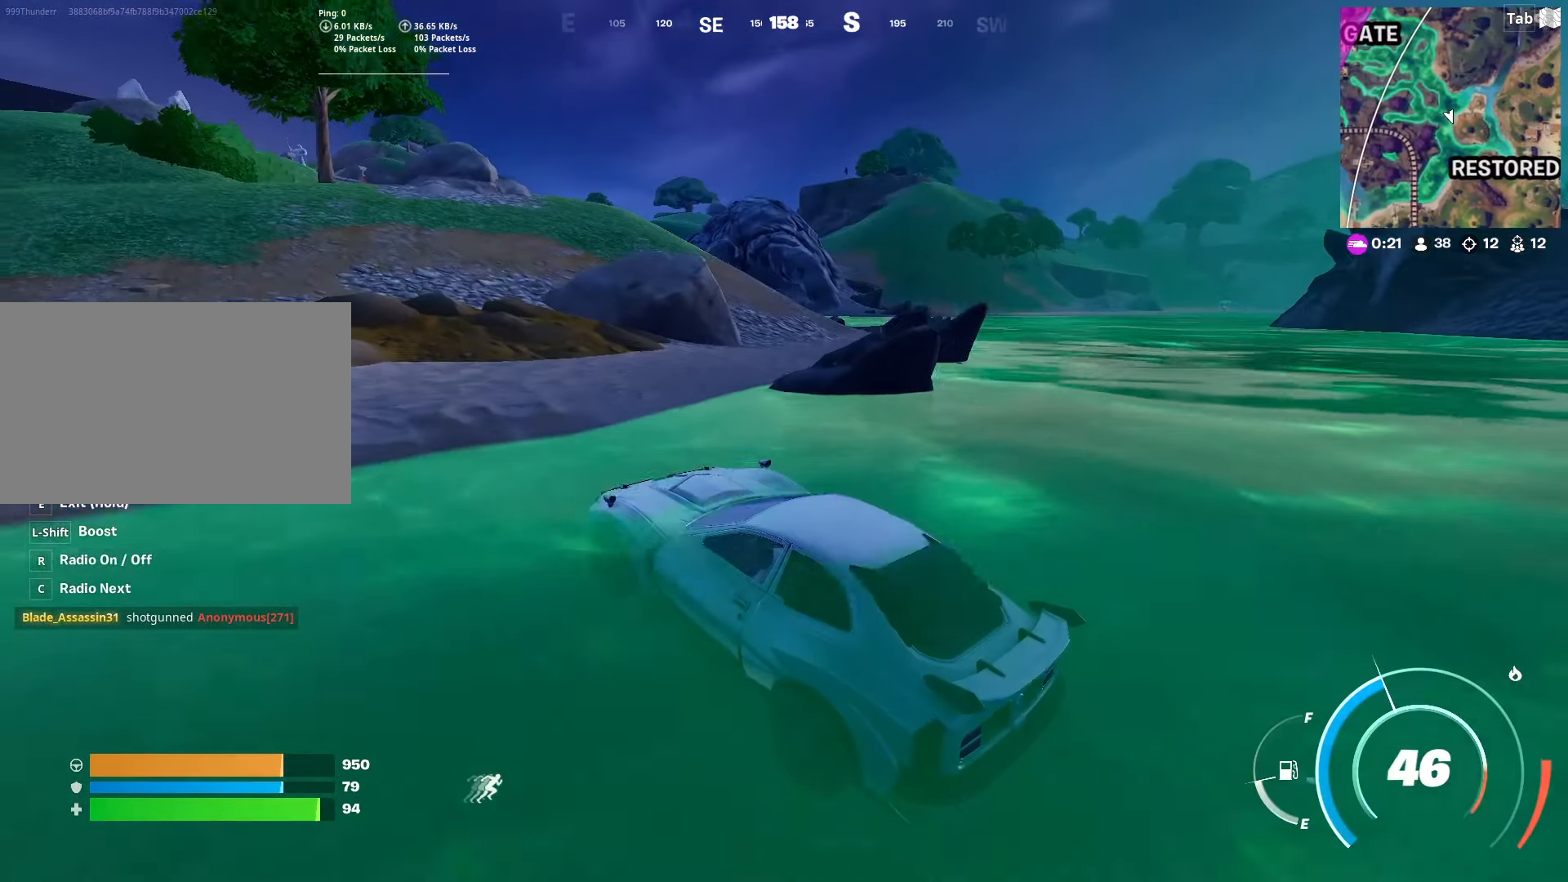
{"keys": ["a", "w"], "mouse": [], "mouse_move": "still", "events": [[233, "a", "up"], [384, "a", "down"]]}
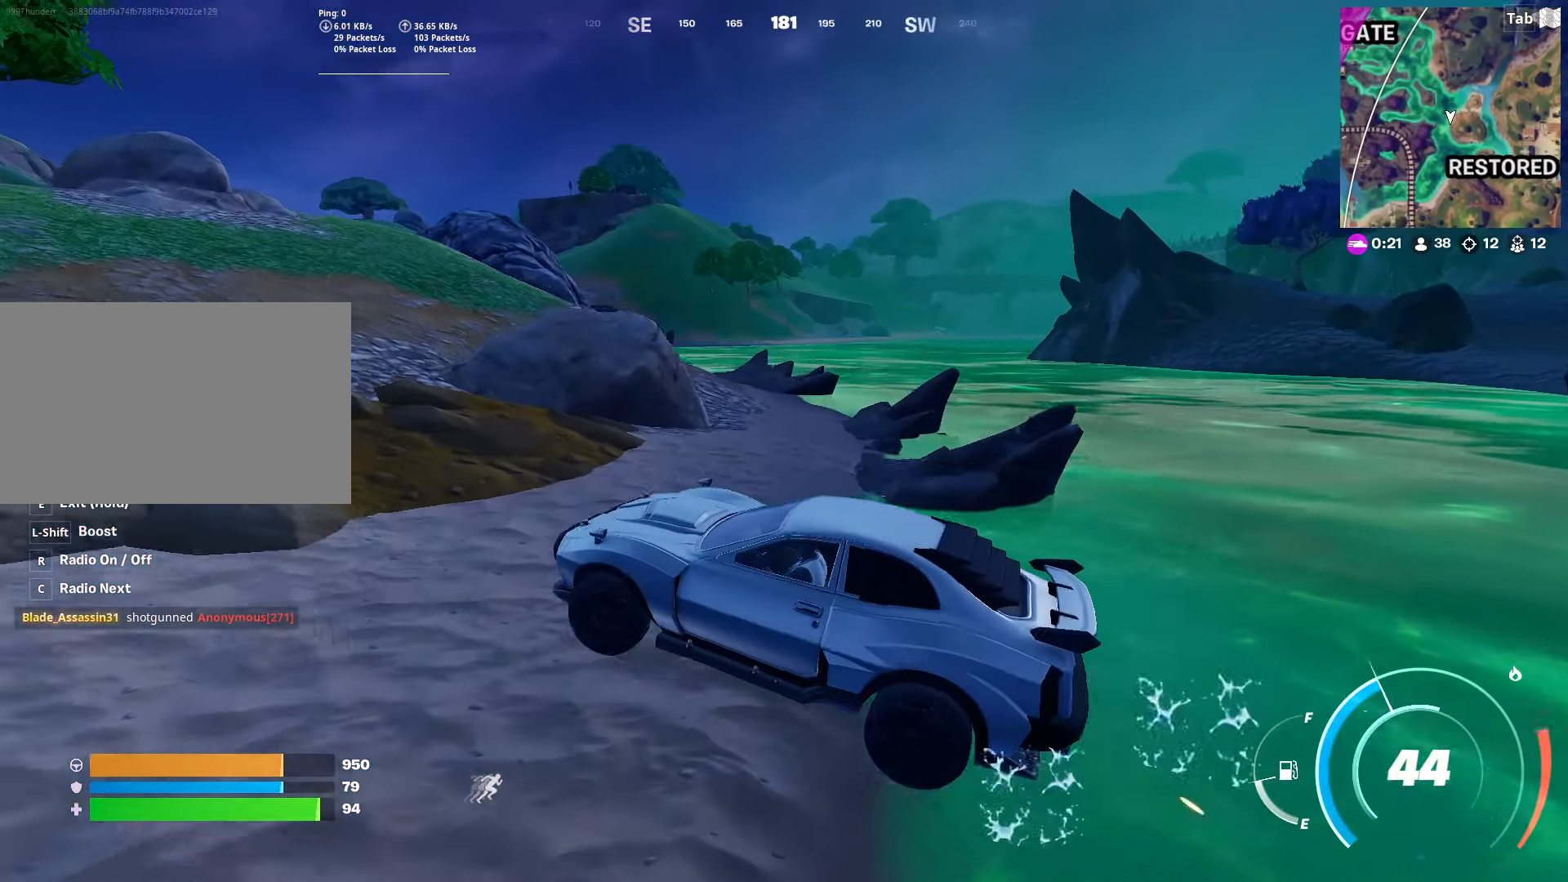
{"keys": ["a", "w"], "mouse": [], "mouse_move": "still", "events": []}
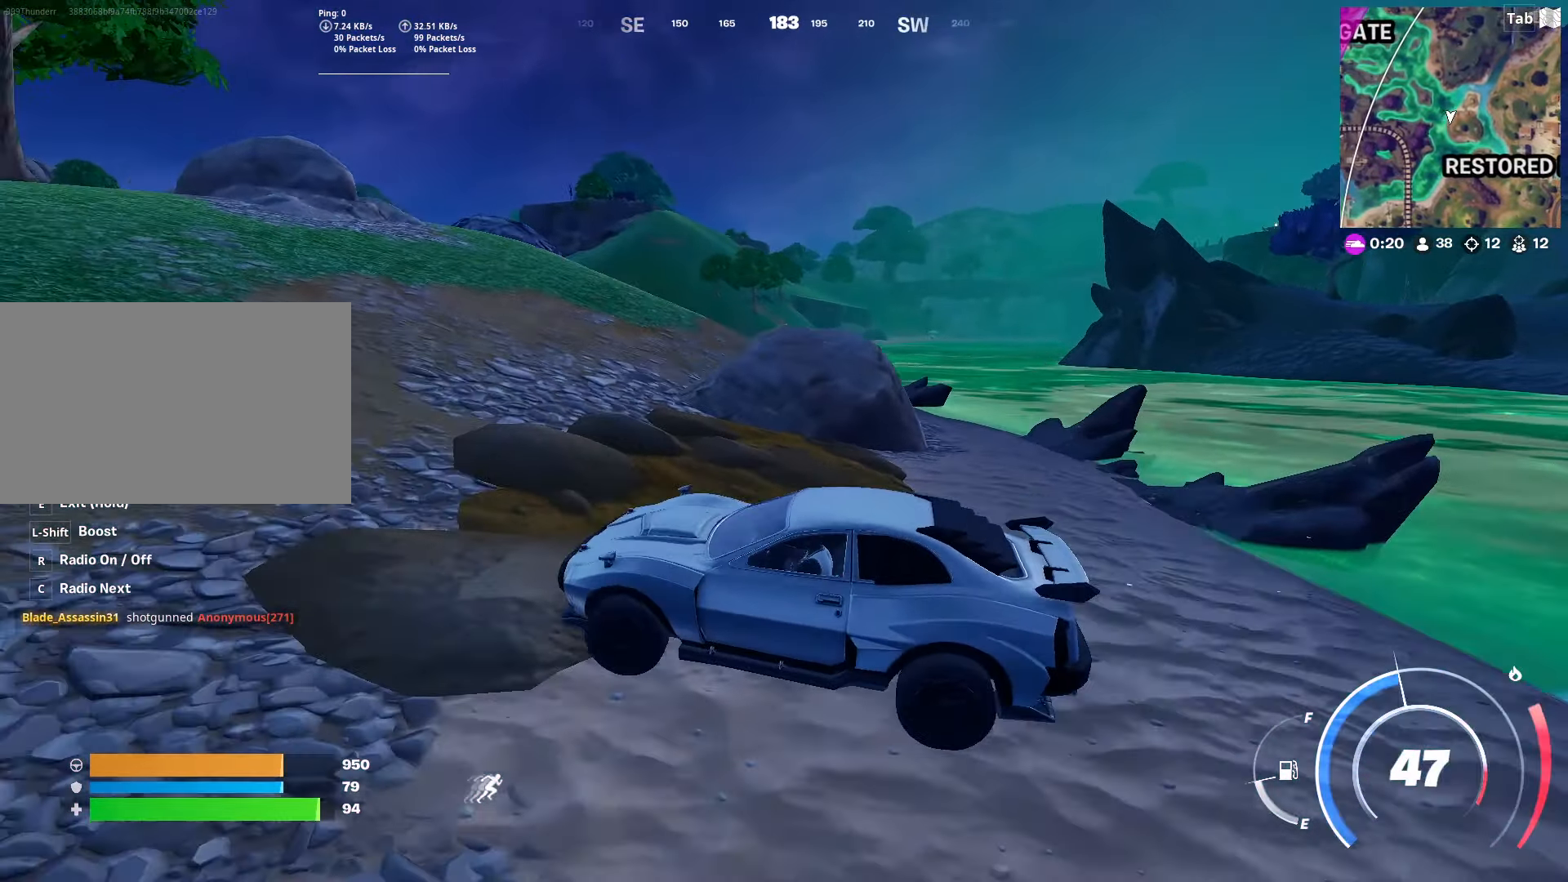
{"keys": ["w"], "mouse": [], "mouse_move": "left", "events": [[217, "a", "up"]]}
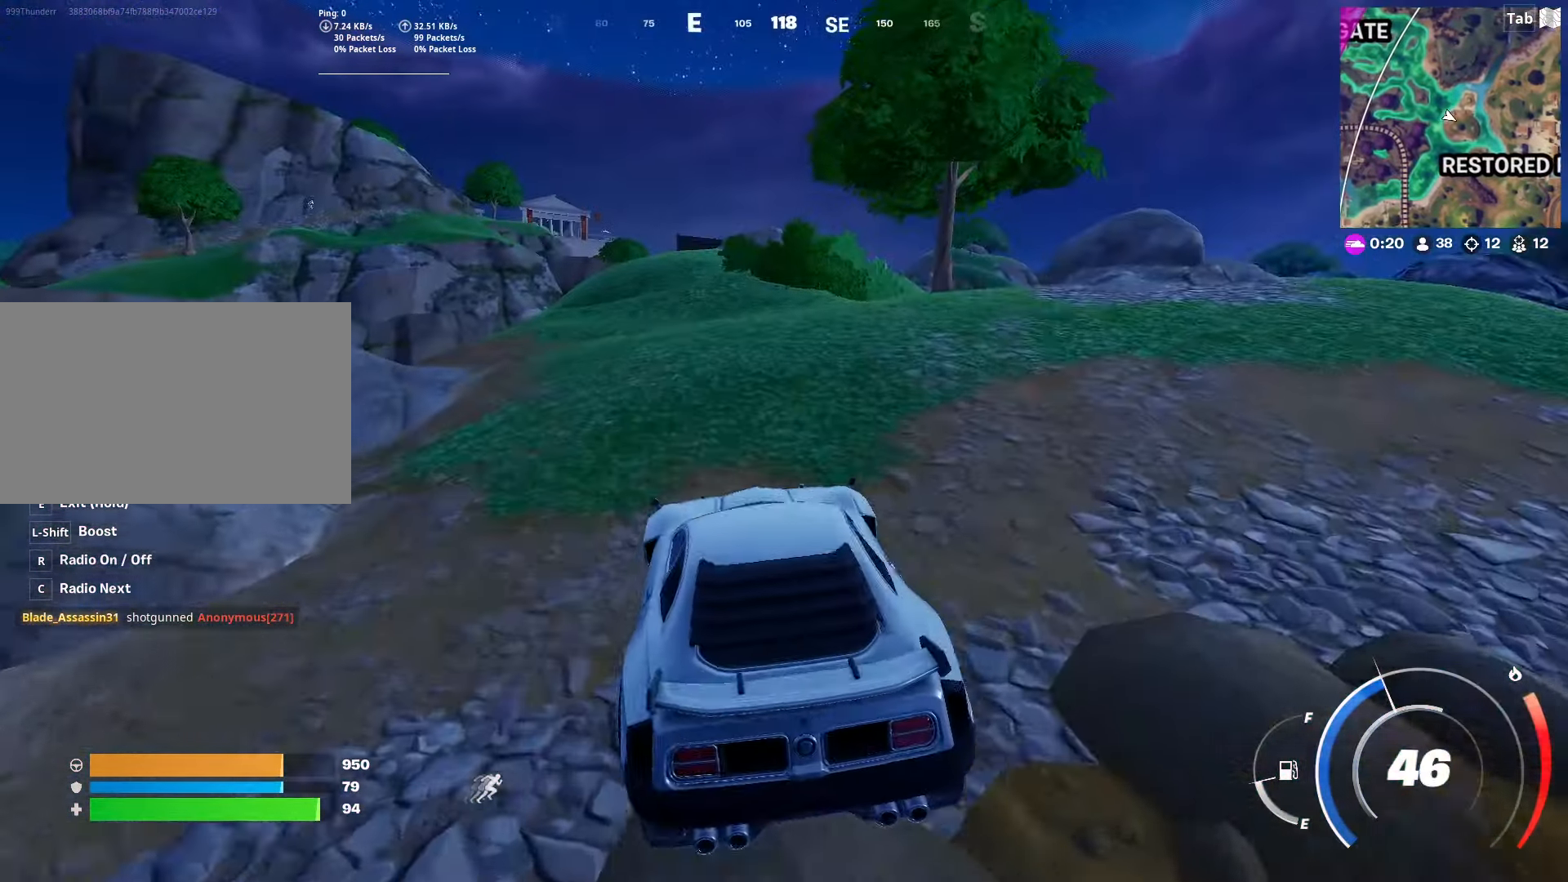
{"keys": ["w"], "mouse": [], "mouse_move": "up-left", "events": []}
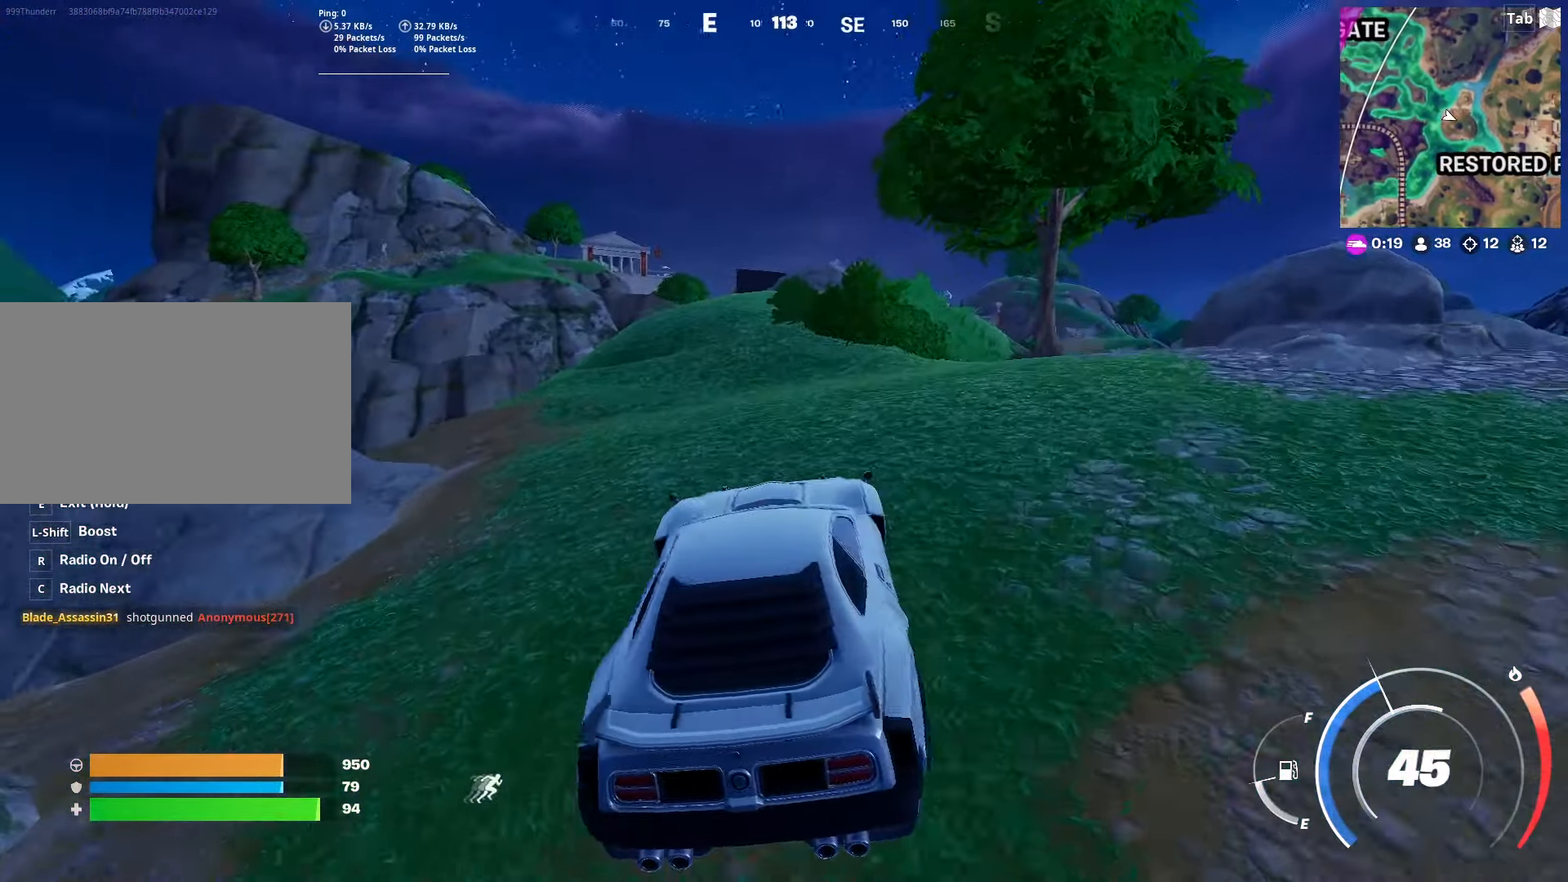
{"keys": ["d", "w"], "mouse": [], "mouse_move": "still", "events": [[484, "d", "down"]]}
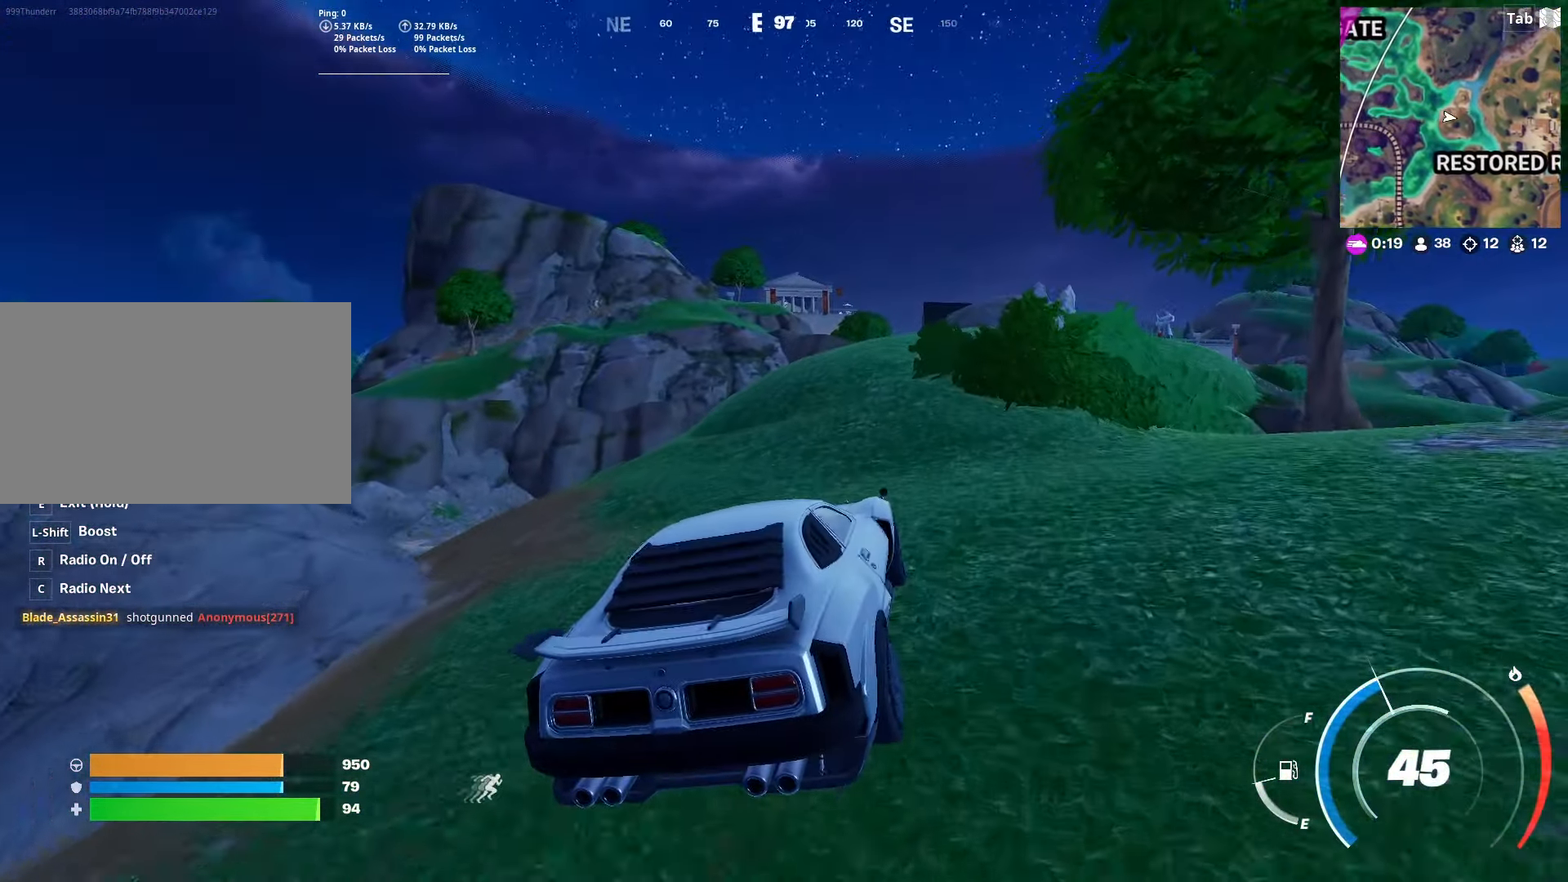
{"keys": ["e"], "mouse": [], "mouse_move": "right", "events": [[84, "d", "up"], [334, "d", "down"], [367, "w", "up"], [401, "d", "up"], [501, "e", "down"]]}
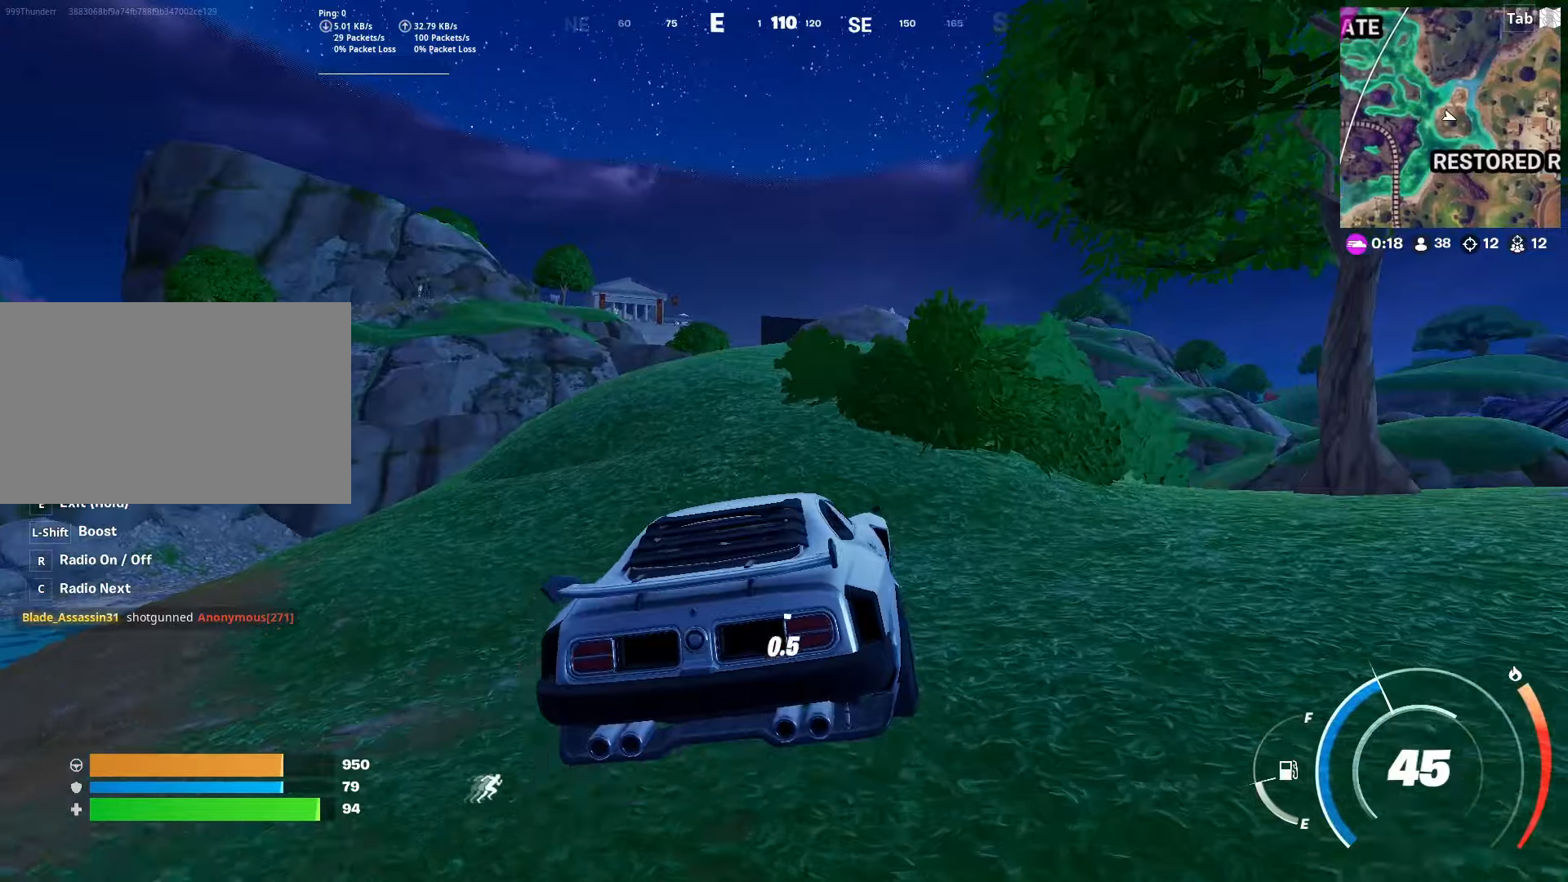
{"keys": ["e"], "mouse": [], "mouse_move": "right", "events": [[100, "s", "down"], [334, "s", "up"]]}
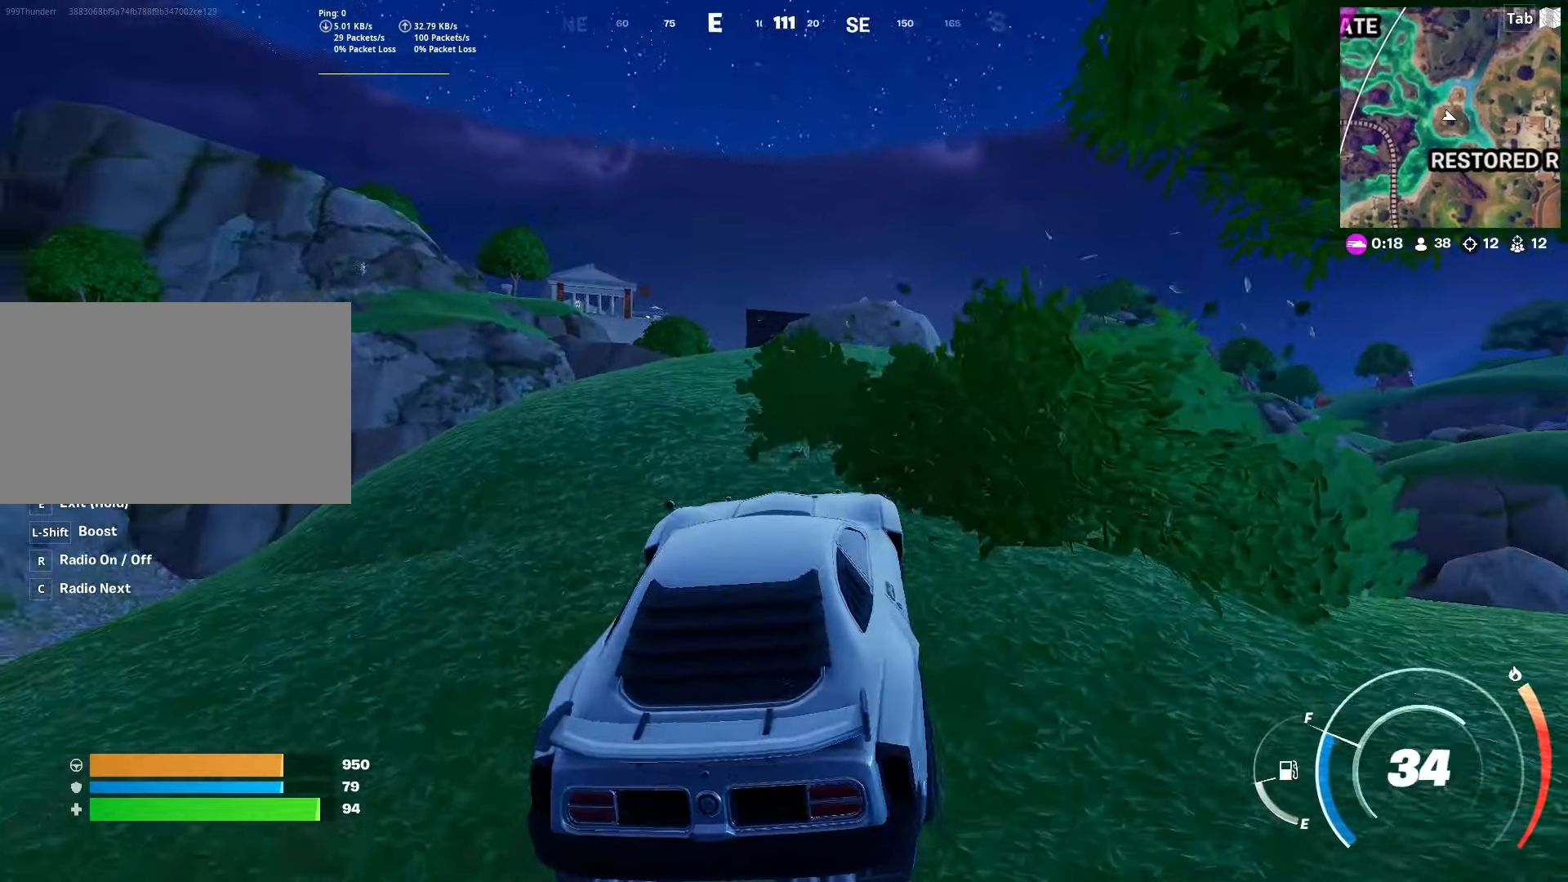
{"keys": ["d", "w"], "mouse": ["right"], "mouse_move": "left", "events": [[17, "w", "down"], [150, "e", "up"], [200, "1", "down"], [384, "1", "up"], [467, "d", "down"], [467, "mouse_right", "down"]]}
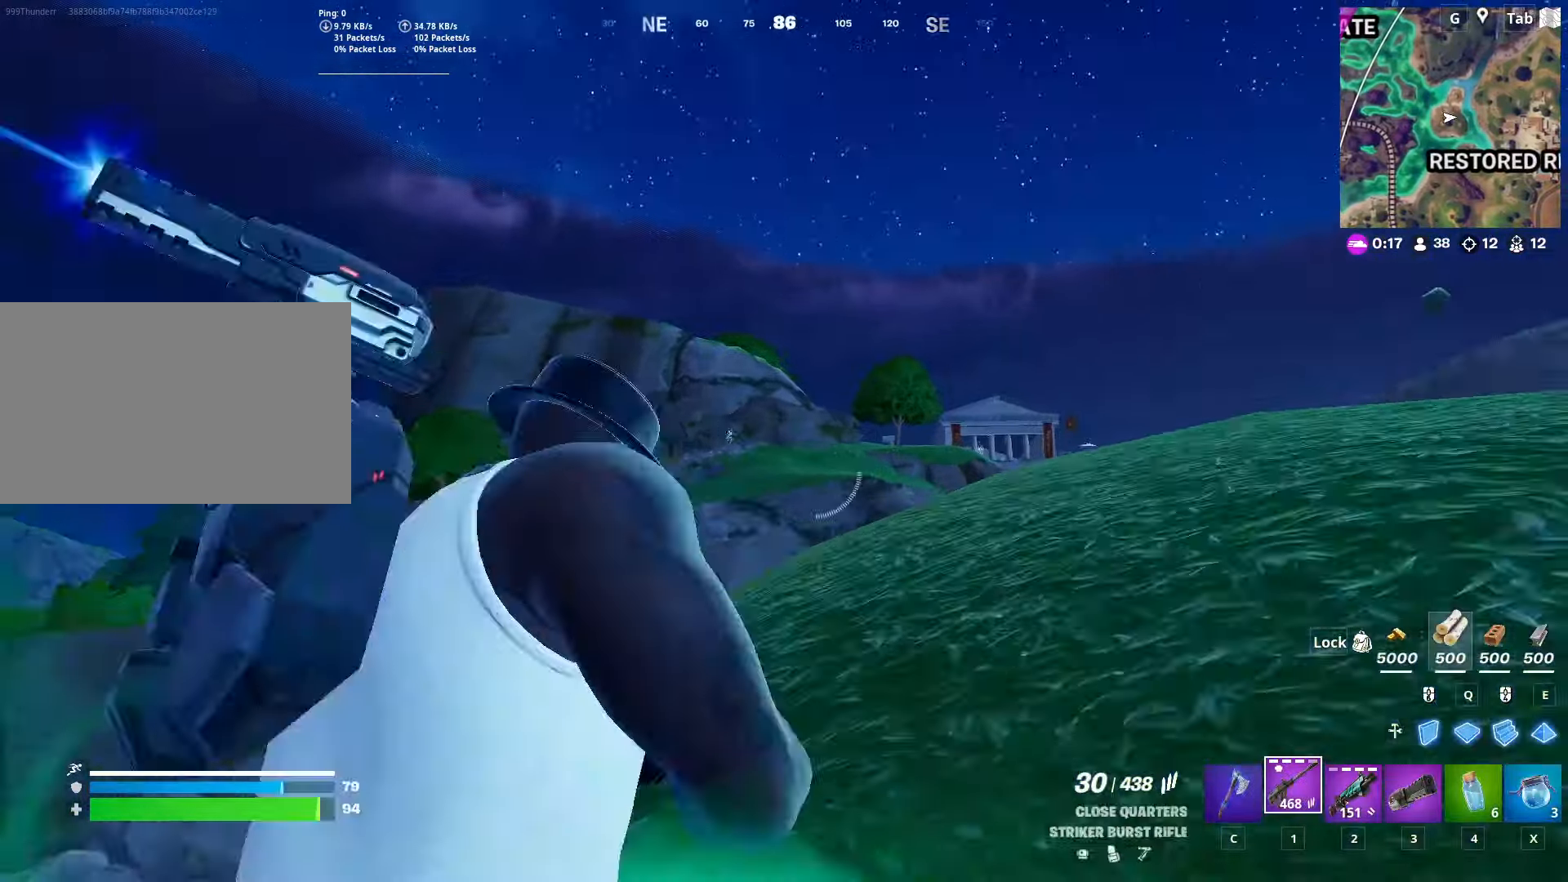
{"keys": ["space"], "mouse": ["right"], "mouse_move": "still", "events": [[17, "w", "up"], [67, "d", "up"], [117, "shift", "down"], [251, "shift", "up"], [351, "space", "down"]]}
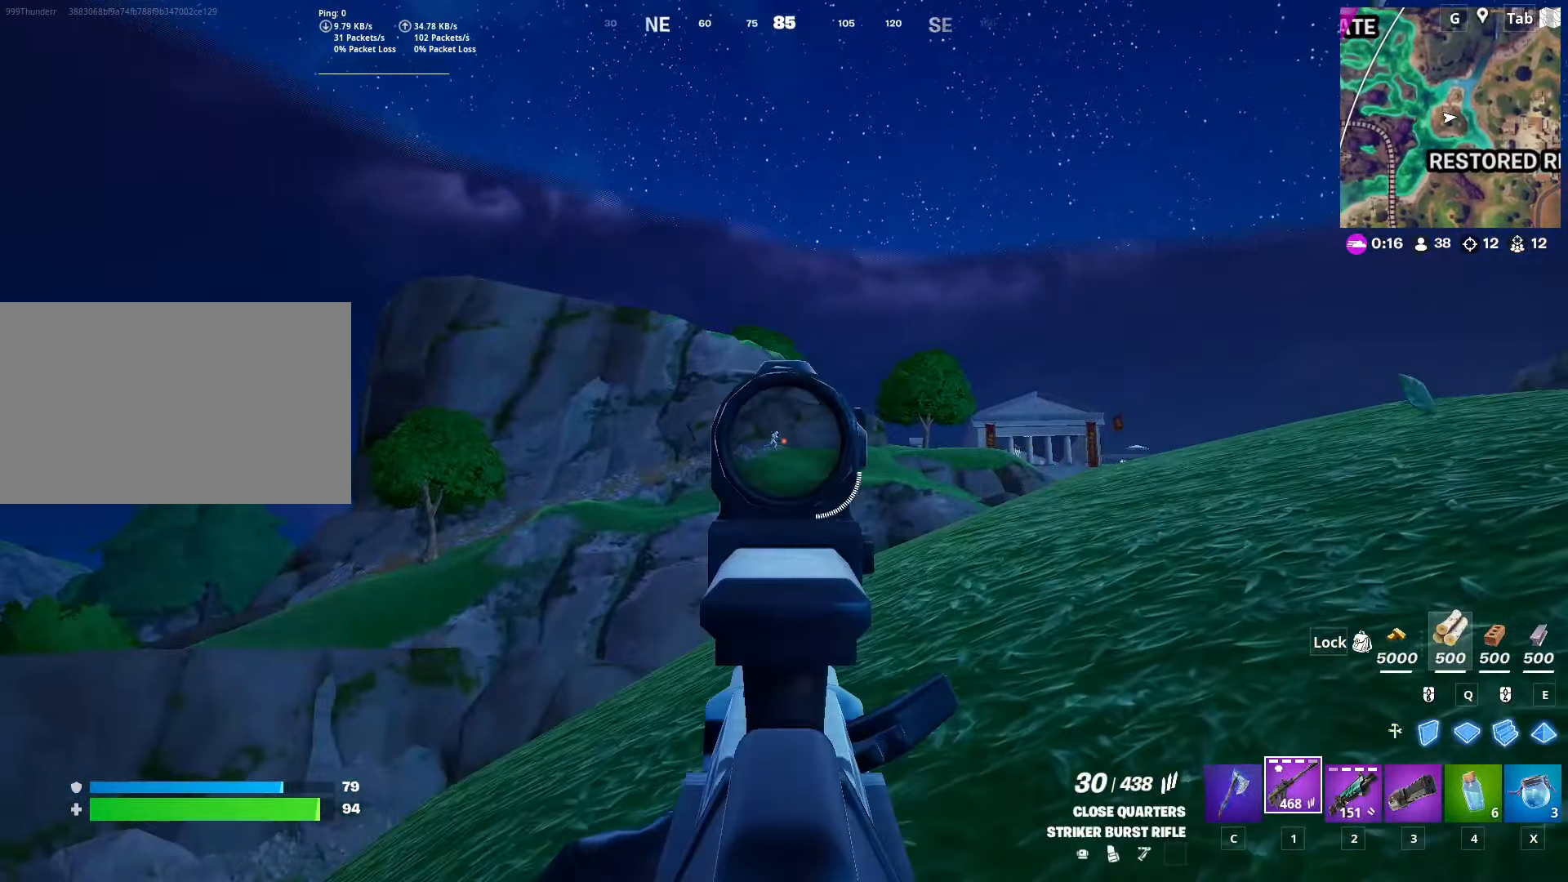
{"keys": [], "mouse": ["left", "right"], "mouse_move": "down-right", "events": [[83, "d", "down"], [83, "space", "up"], [183, "mouse_left", "down"], [183, "w", "down"], [267, "d", "up"], [367, "w", "up"]]}
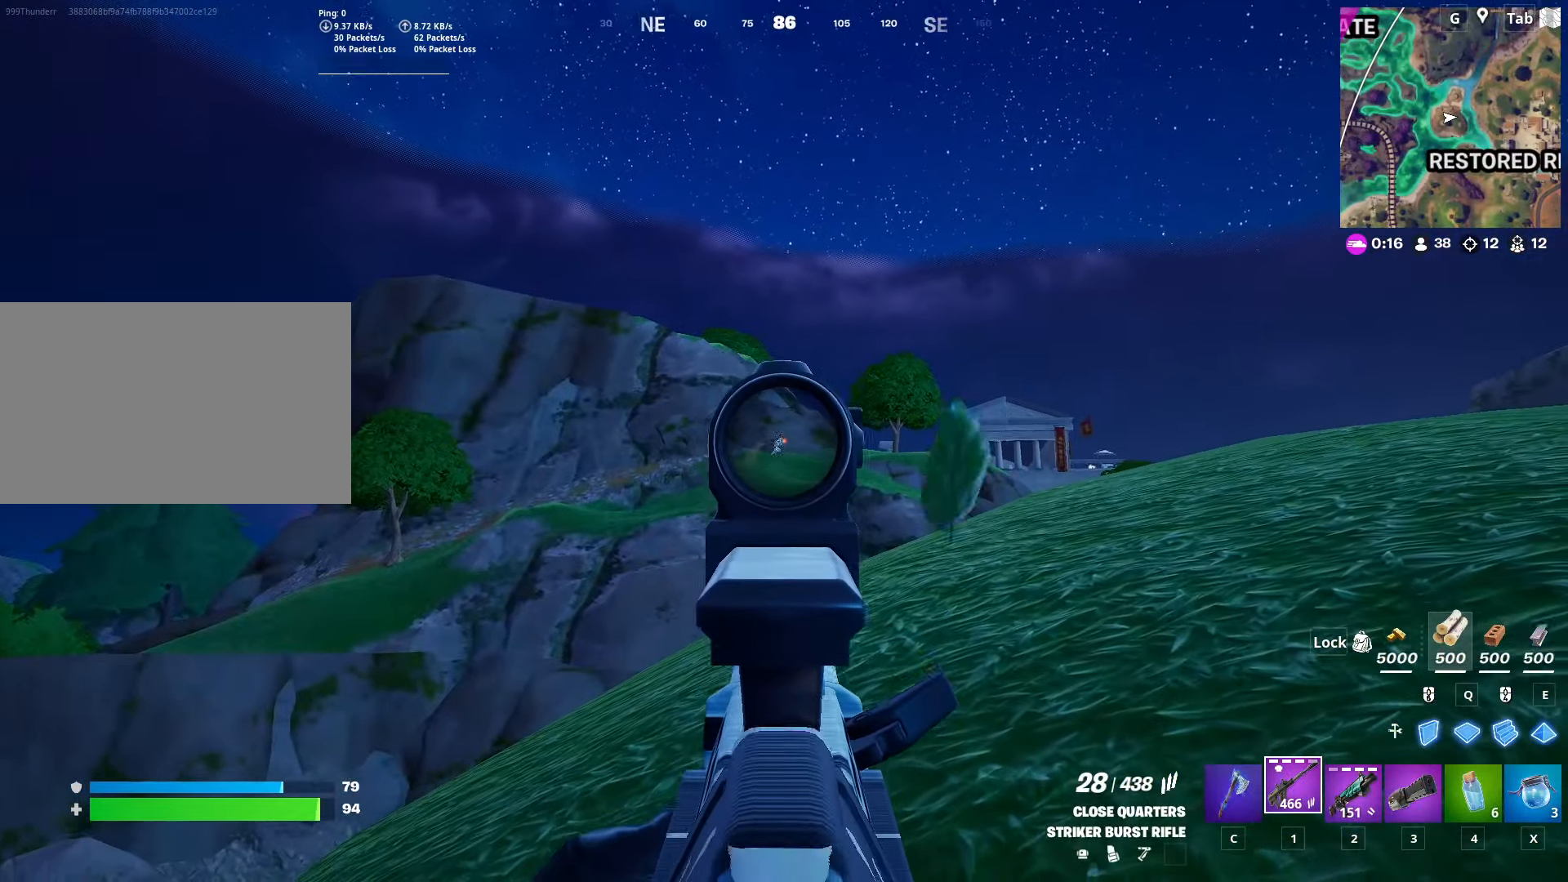
{"keys": [], "mouse": ["left", "right"], "mouse_move": "still", "events": [[151, "d", "down"], [251, "d", "up"]]}
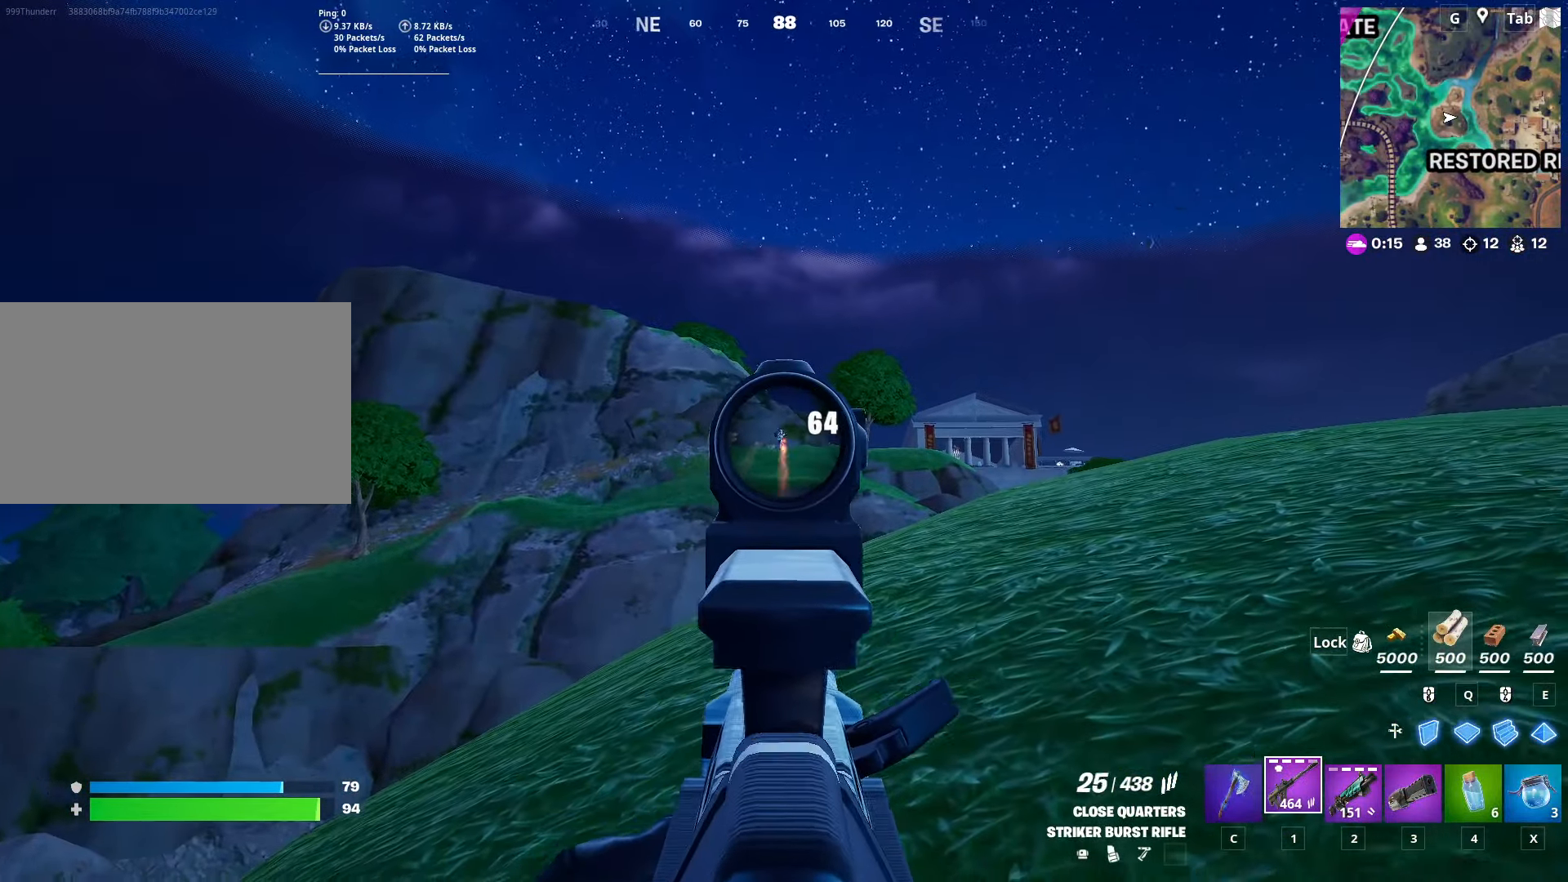
{"keys": ["d"], "mouse": ["left", "right"], "mouse_move": "still", "events": [[17, "d", "down"], [150, "d", "up"], [400, "d", "down"]]}
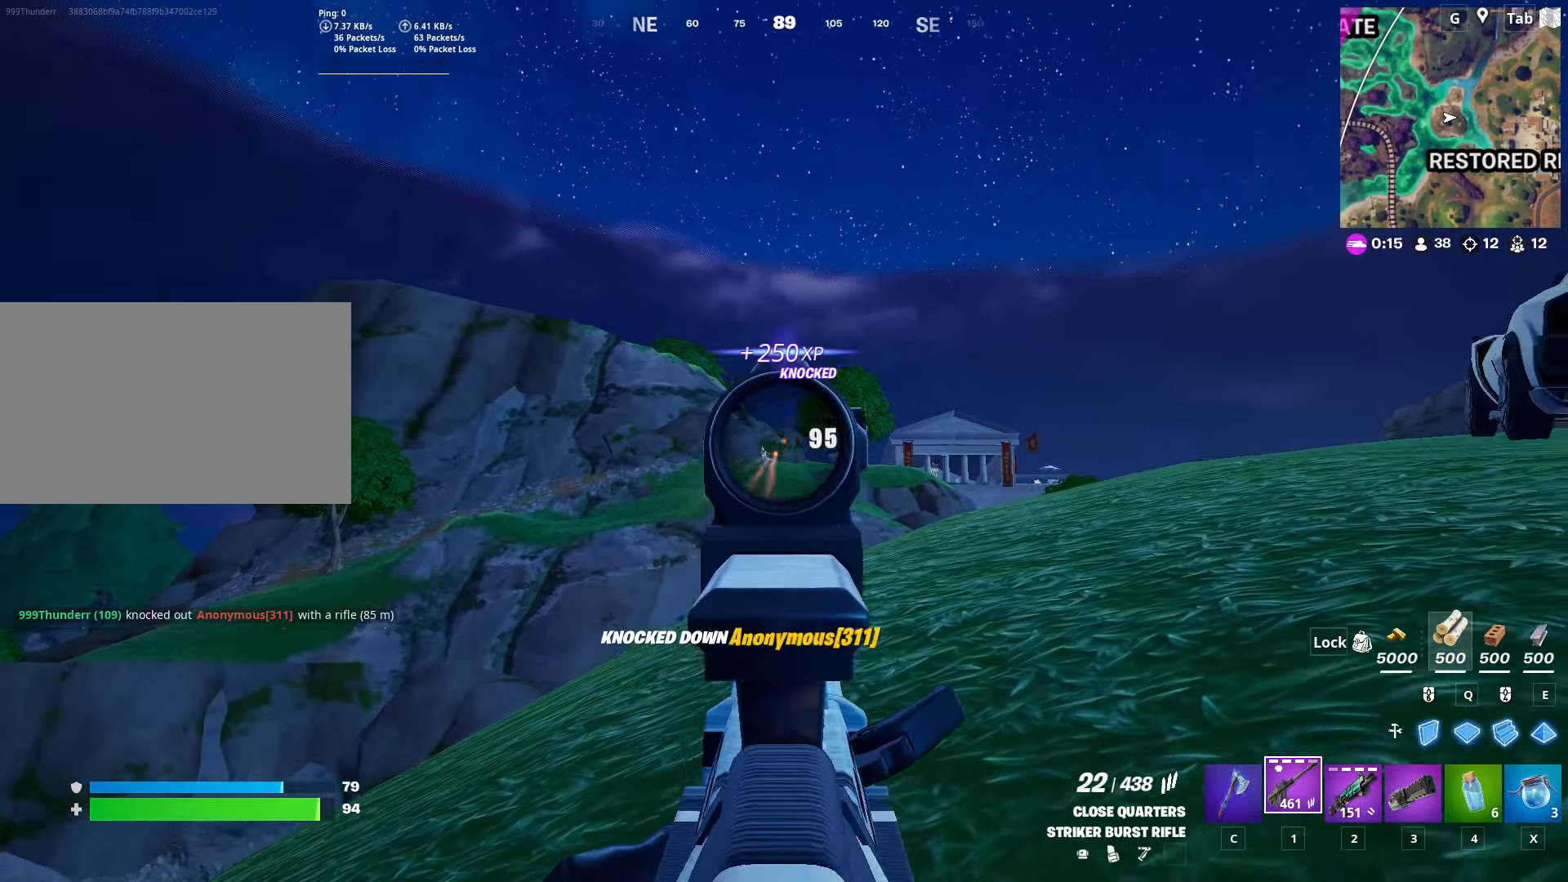
{"keys": ["w"], "mouse": [], "mouse_move": "still", "events": [[34, "mouse_left", "up"], [34, "mouse_right", "up"], [34, "w", "down"], [167, "ctrl", "down"], [267, "d", "up"], [468, "ctrl", "up"]]}
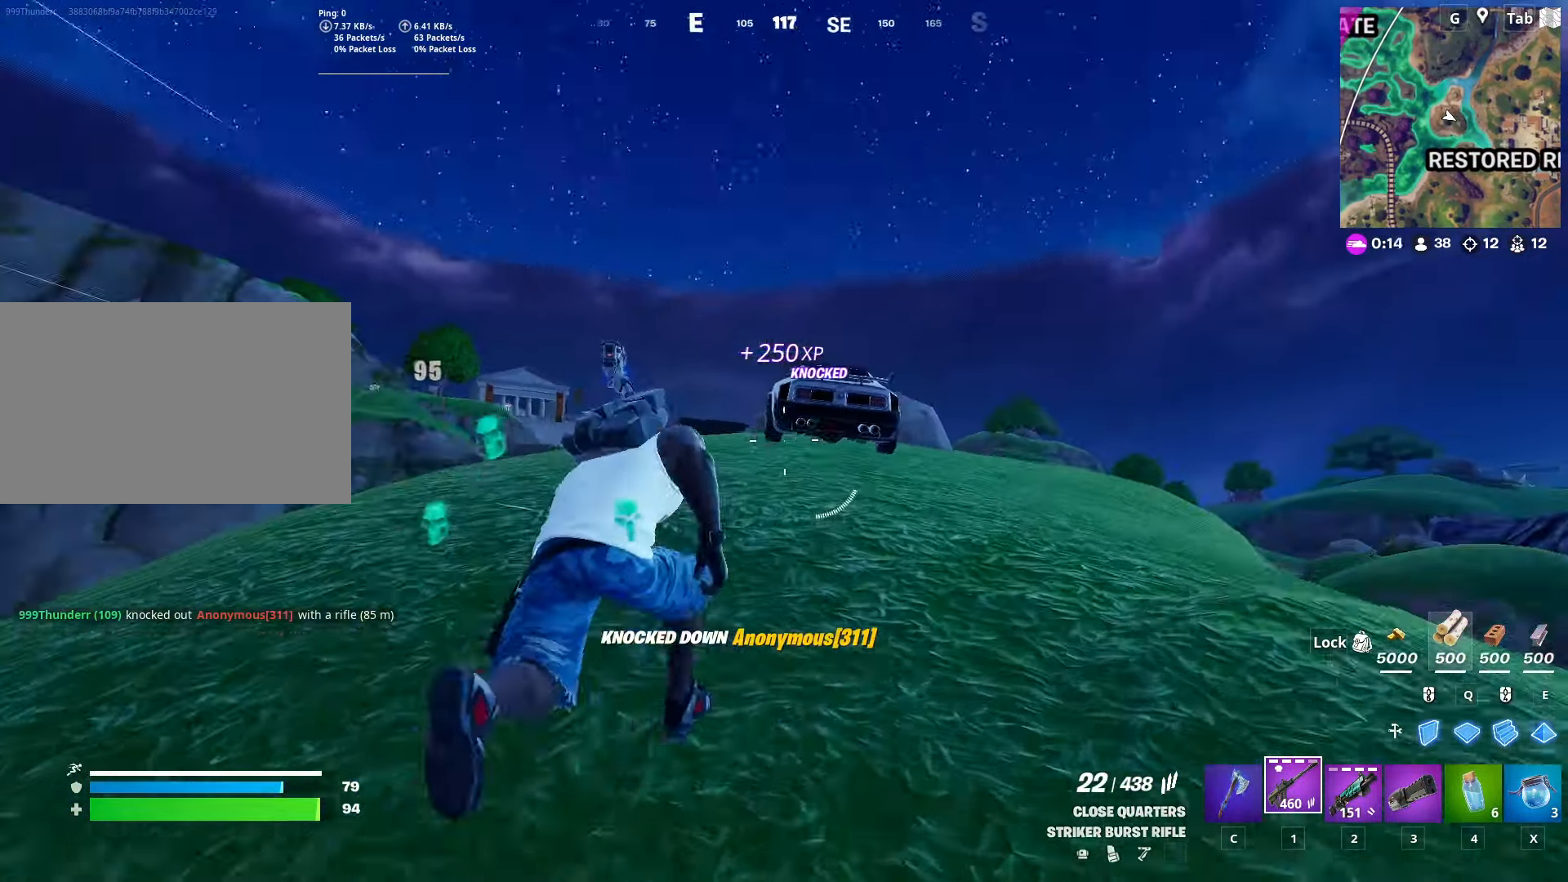
{"keys": ["d", "w"], "mouse": [], "mouse_move": "left", "events": [[150, "d", "down"]]}
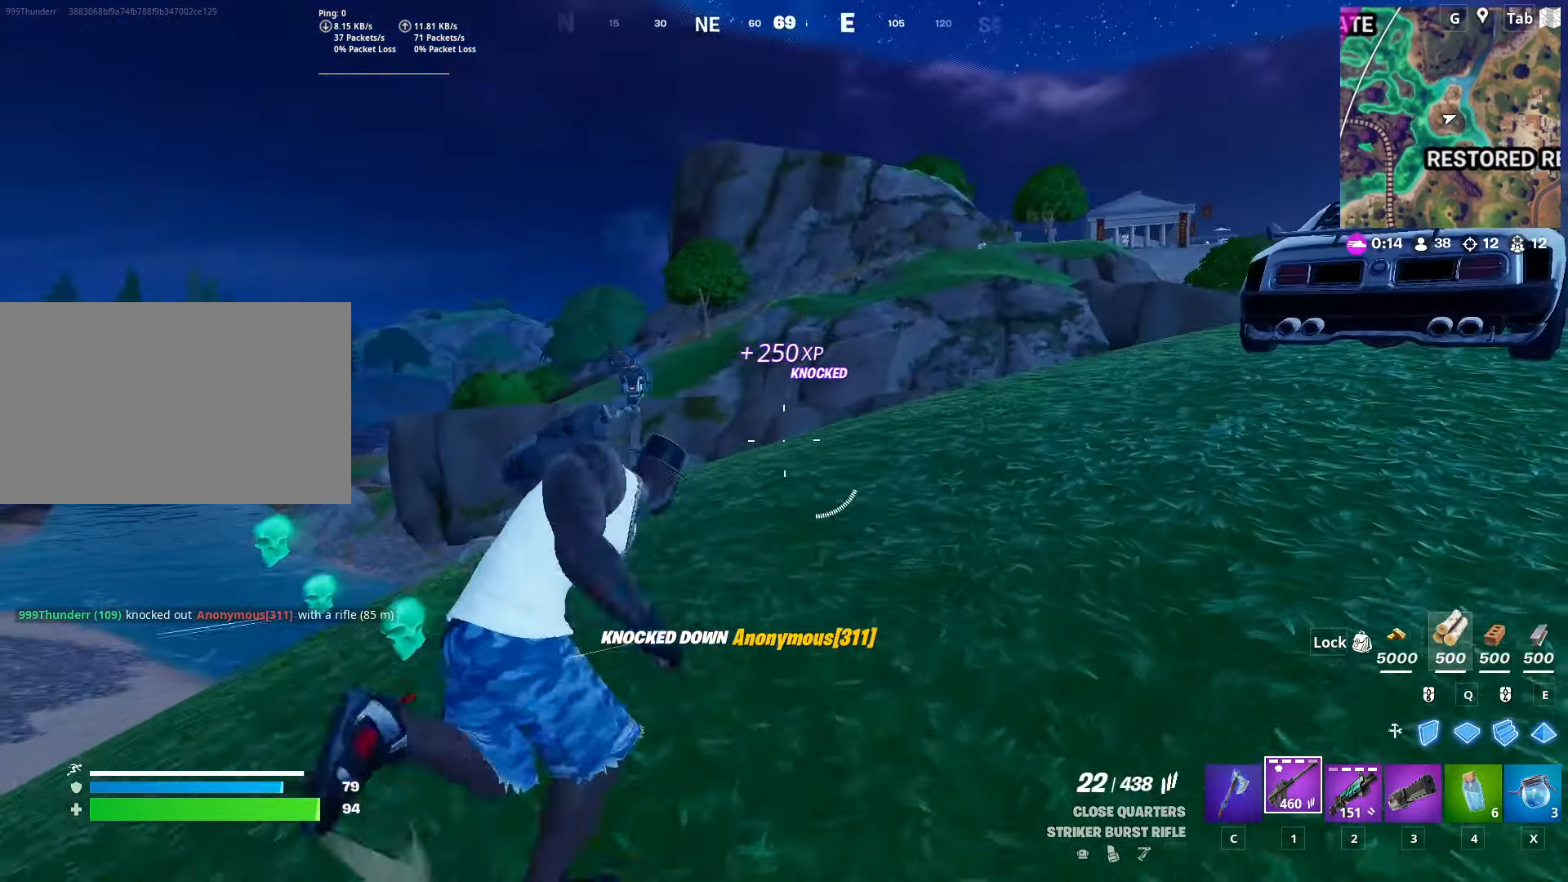
{"keys": ["d", "w"], "mouse": [], "mouse_move": "still", "events": [[83, "space", "down"], [417, "space", "up"]]}
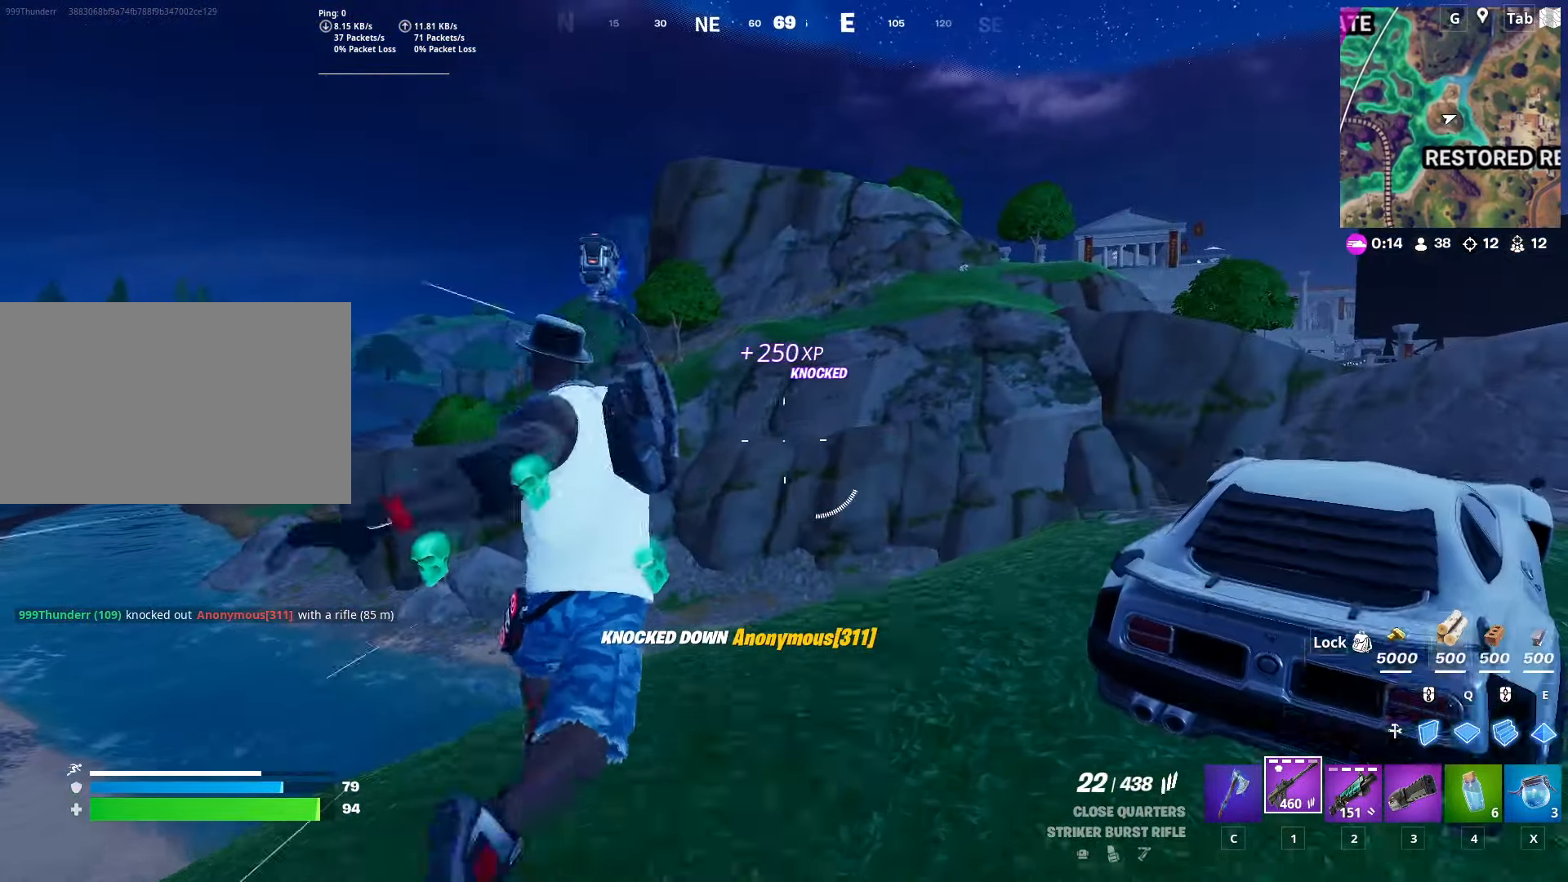
{"keys": ["w"], "mouse": [], "mouse_move": "down-right", "events": [[284, "d", "up"], [334, "mouse_wheel", "down"], [484, "mouse_wheel", "up"]]}
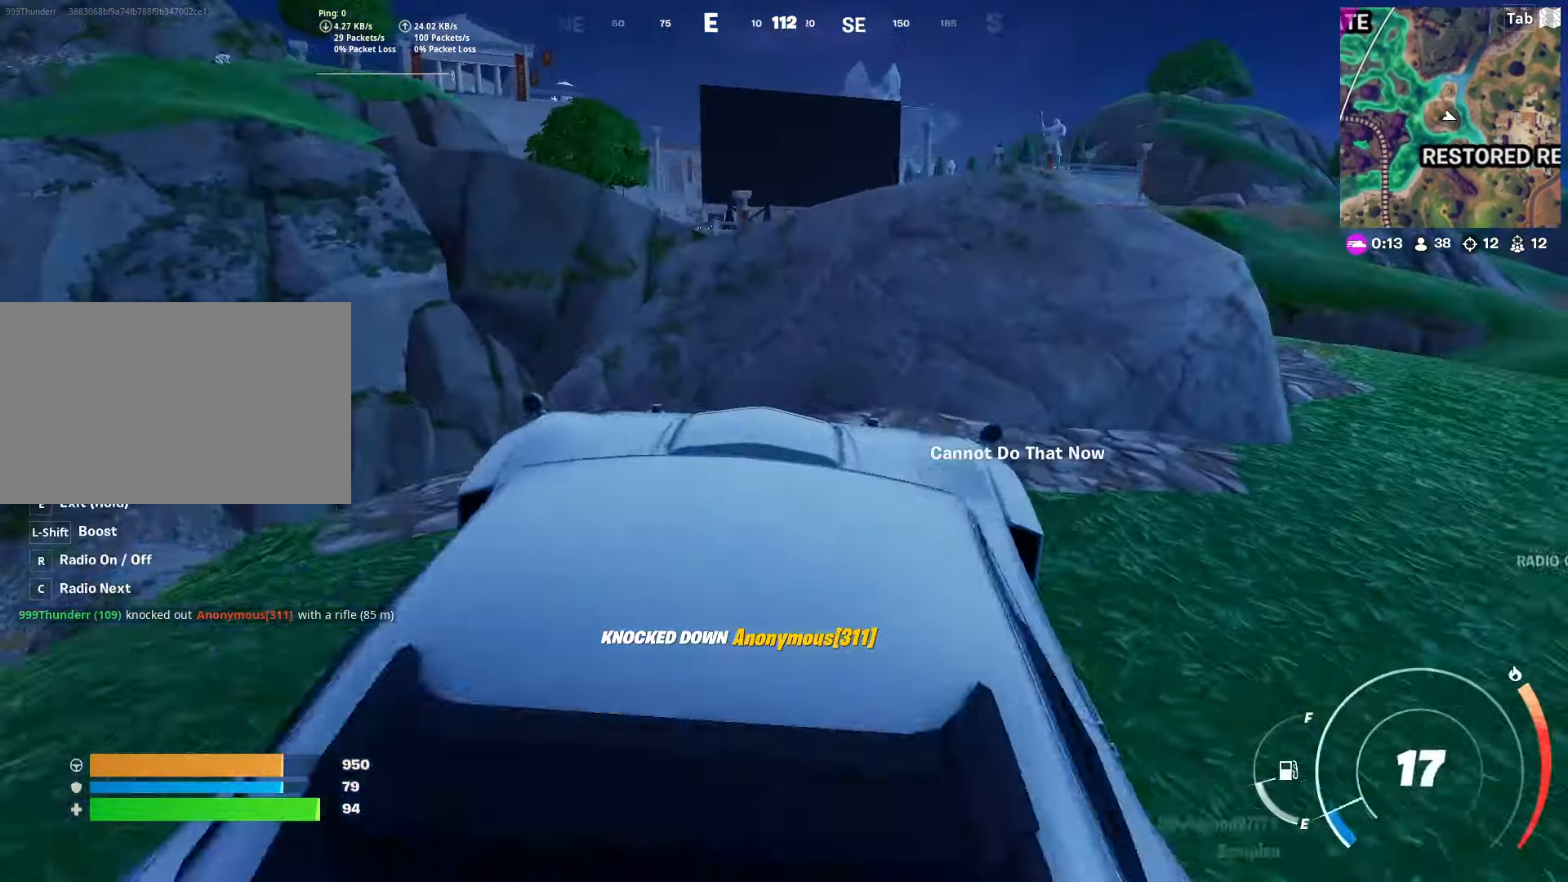
{"keys": ["shift", "w"], "mouse": [], "mouse_move": "still", "events": [[150, "d", "down"], [250, "d", "up"], [250, "shift", "down"]]}
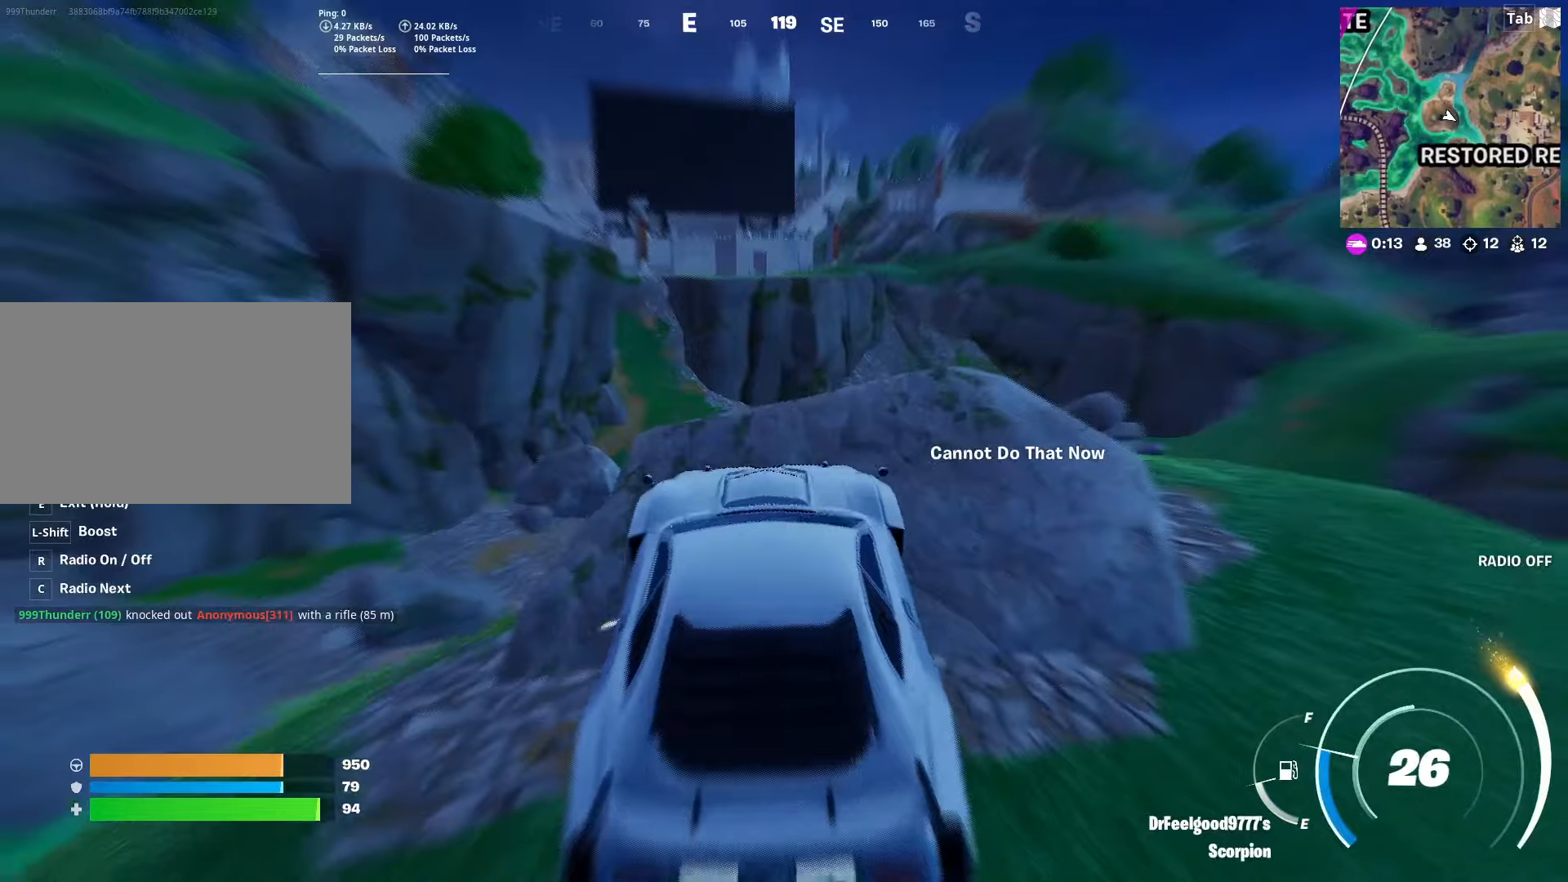
{"keys": ["shift", "w"], "mouse": [], "mouse_move": "up-left", "events": []}